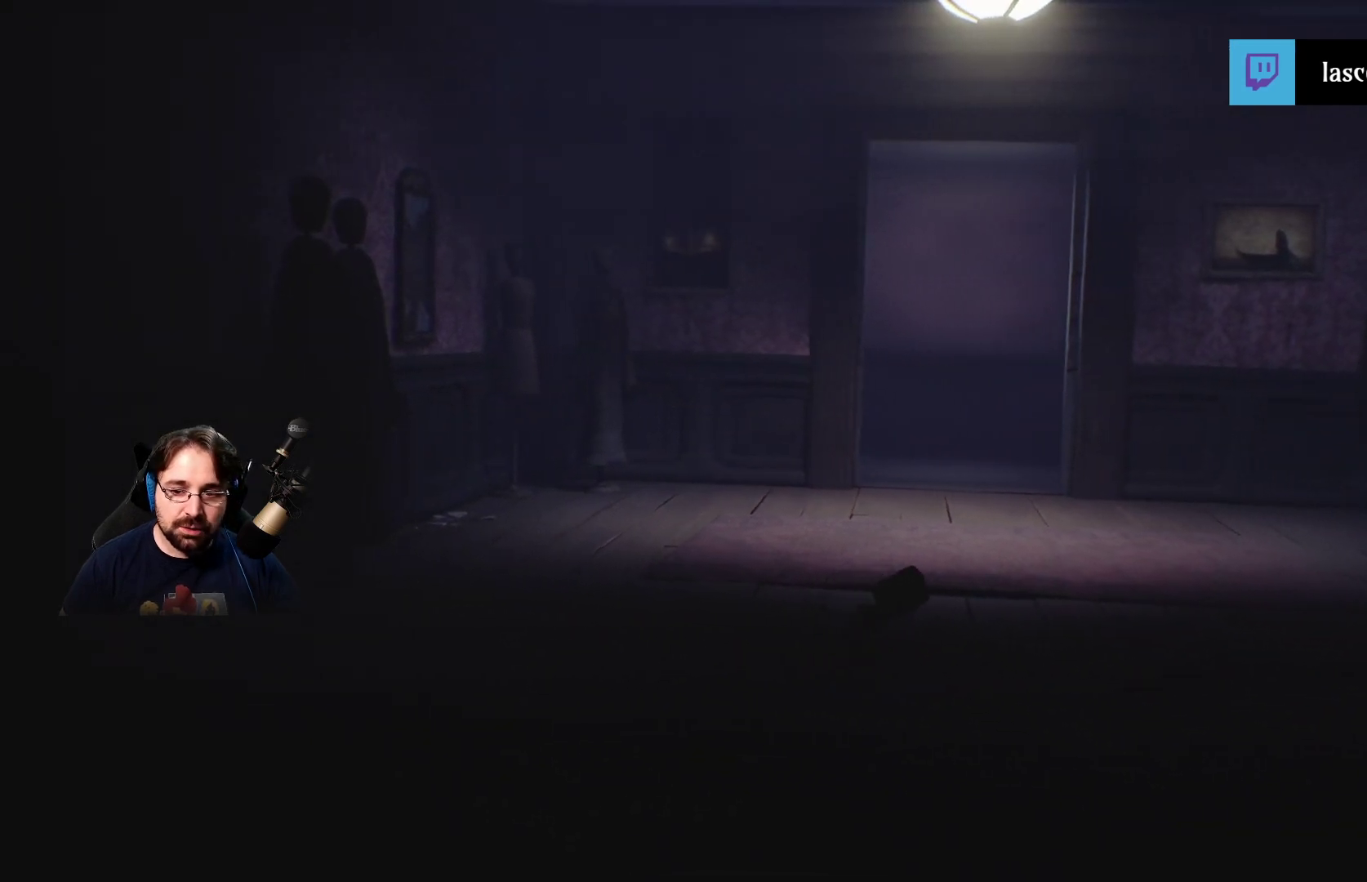
Gameplay with a controller (PlayStation layout); each line is a JSON object with the inputs held at the frame after it. "events" lists button and stick changes between this image and that frame as [ms after this image, input, new state], when the widget could be followed in between.
{"buttons": ["SQUARE"], "left_stick": "right", "right_stick": "center", "events": []}
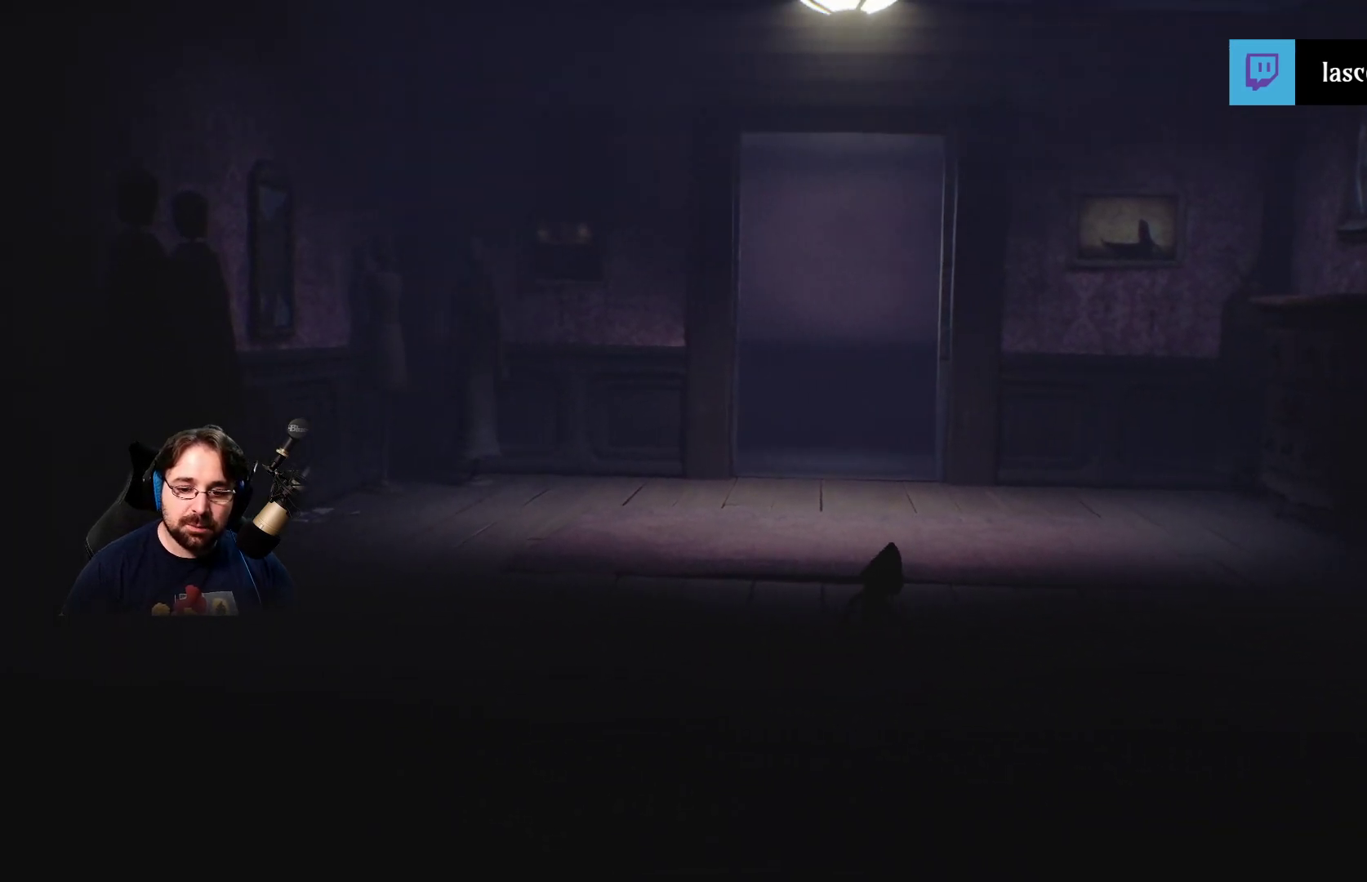
{"buttons": ["SQUARE"], "left_stick": "right", "right_stick": "center", "events": [[133, "SQUARE", "up"], [467, "SQUARE", "down"]]}
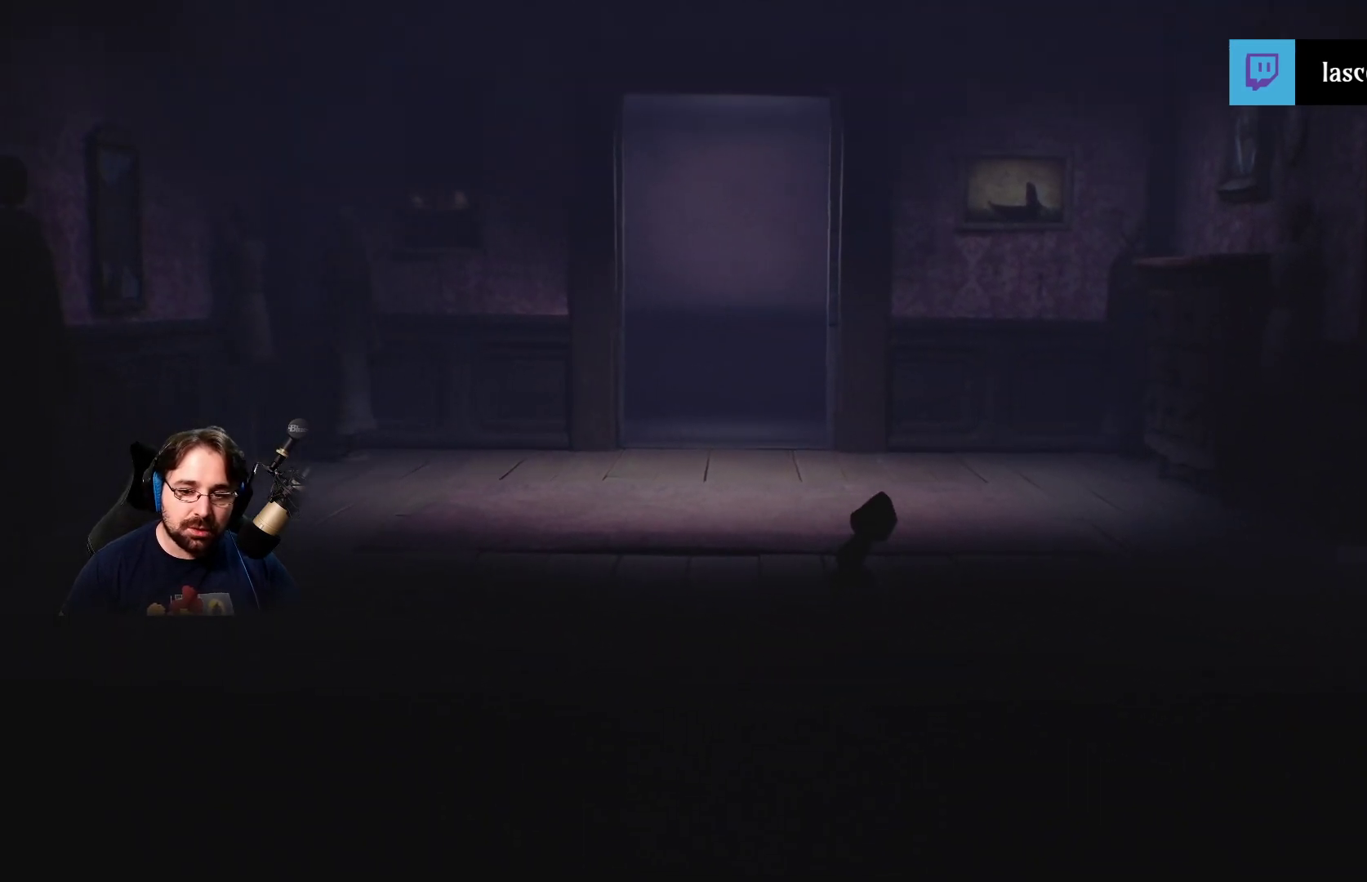
{"buttons": ["SQUARE"], "left_stick": "right", "right_stick": "center", "events": []}
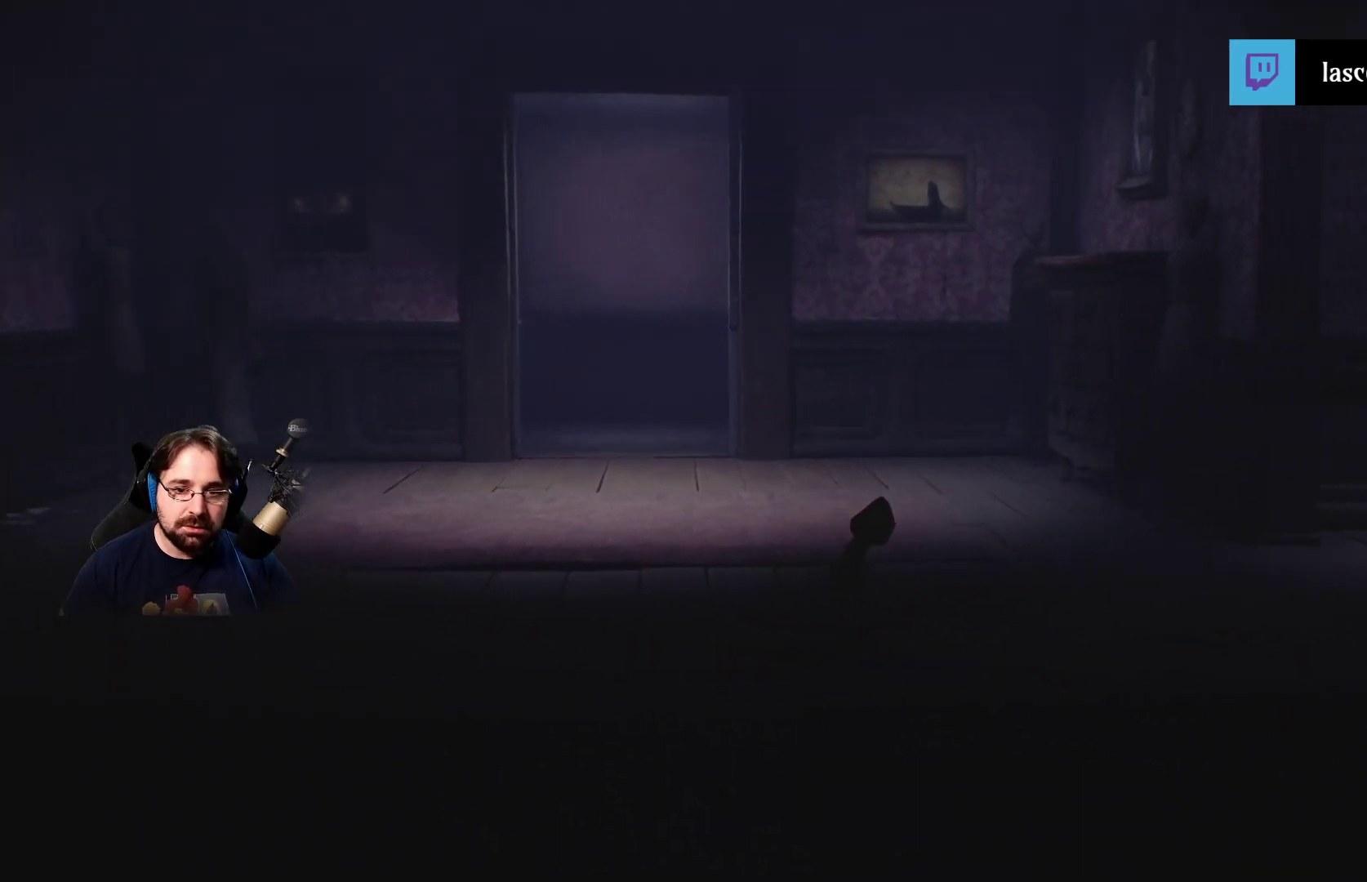
{"buttons": ["SQUARE"], "left_stick": "right", "right_stick": "center", "events": []}
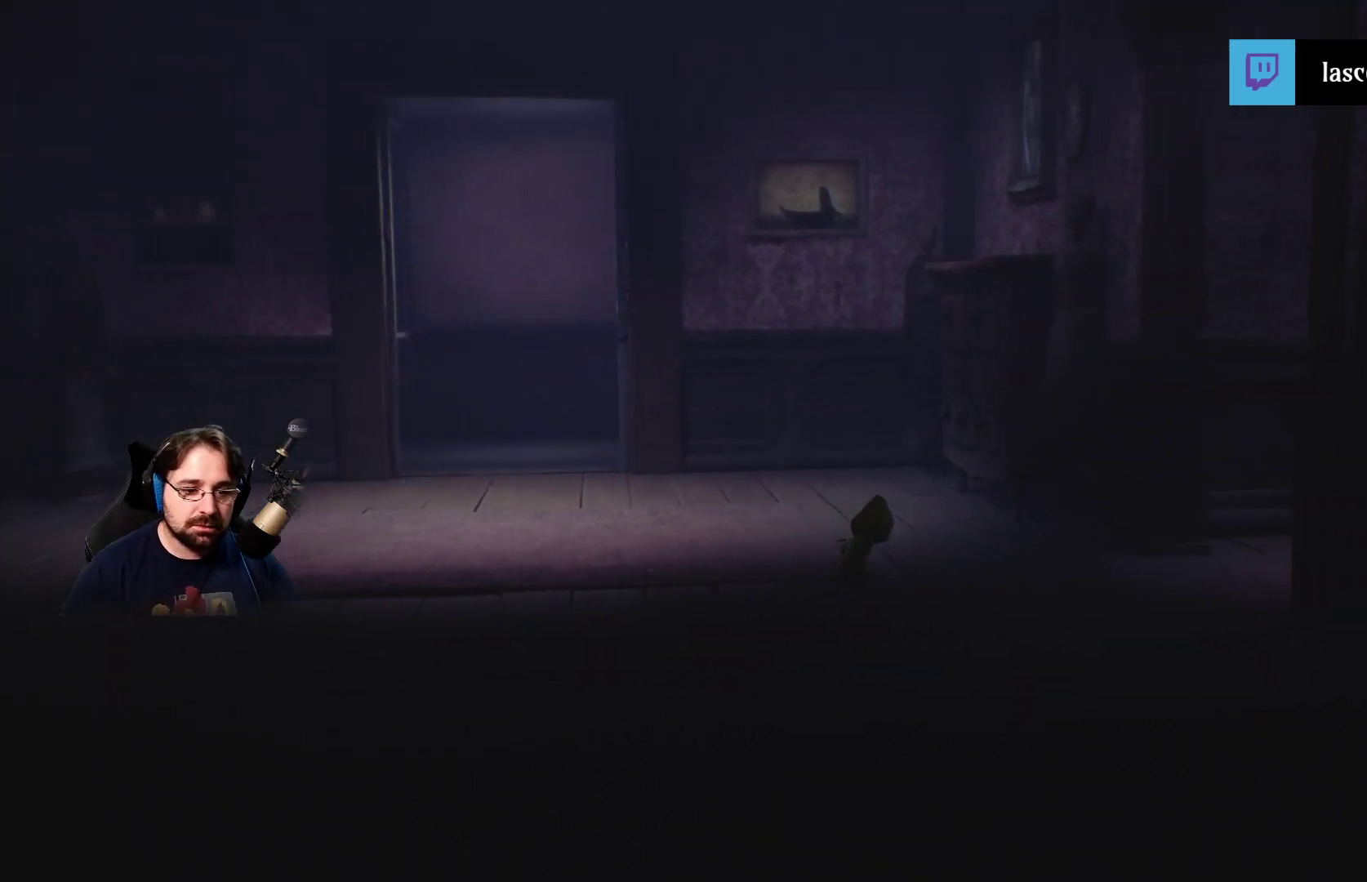
{"buttons": ["SQUARE"], "left_stick": "right", "right_stick": "center", "events": []}
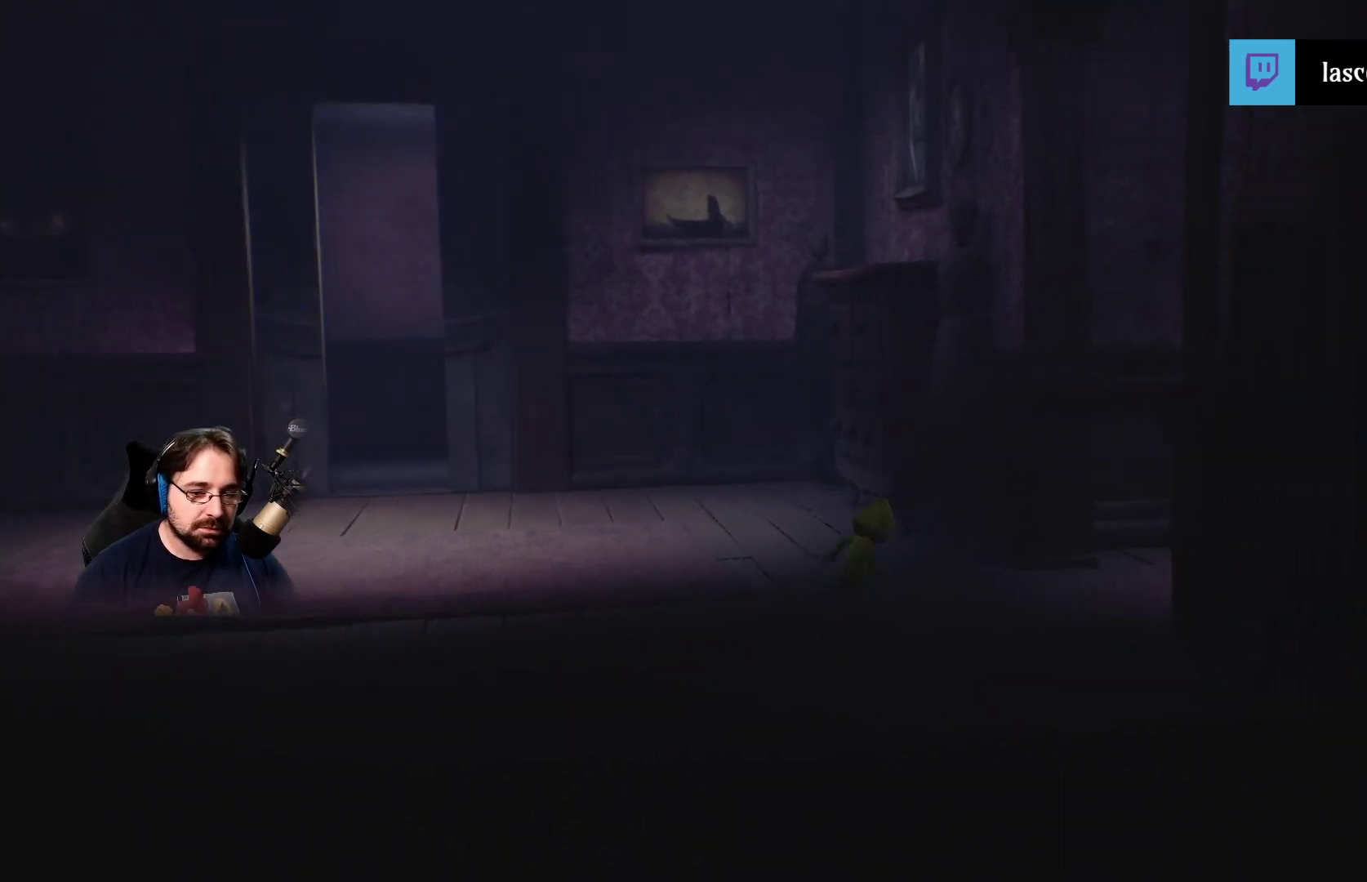
{"buttons": ["SQUARE"], "left_stick": "right", "right_stick": "center", "events": []}
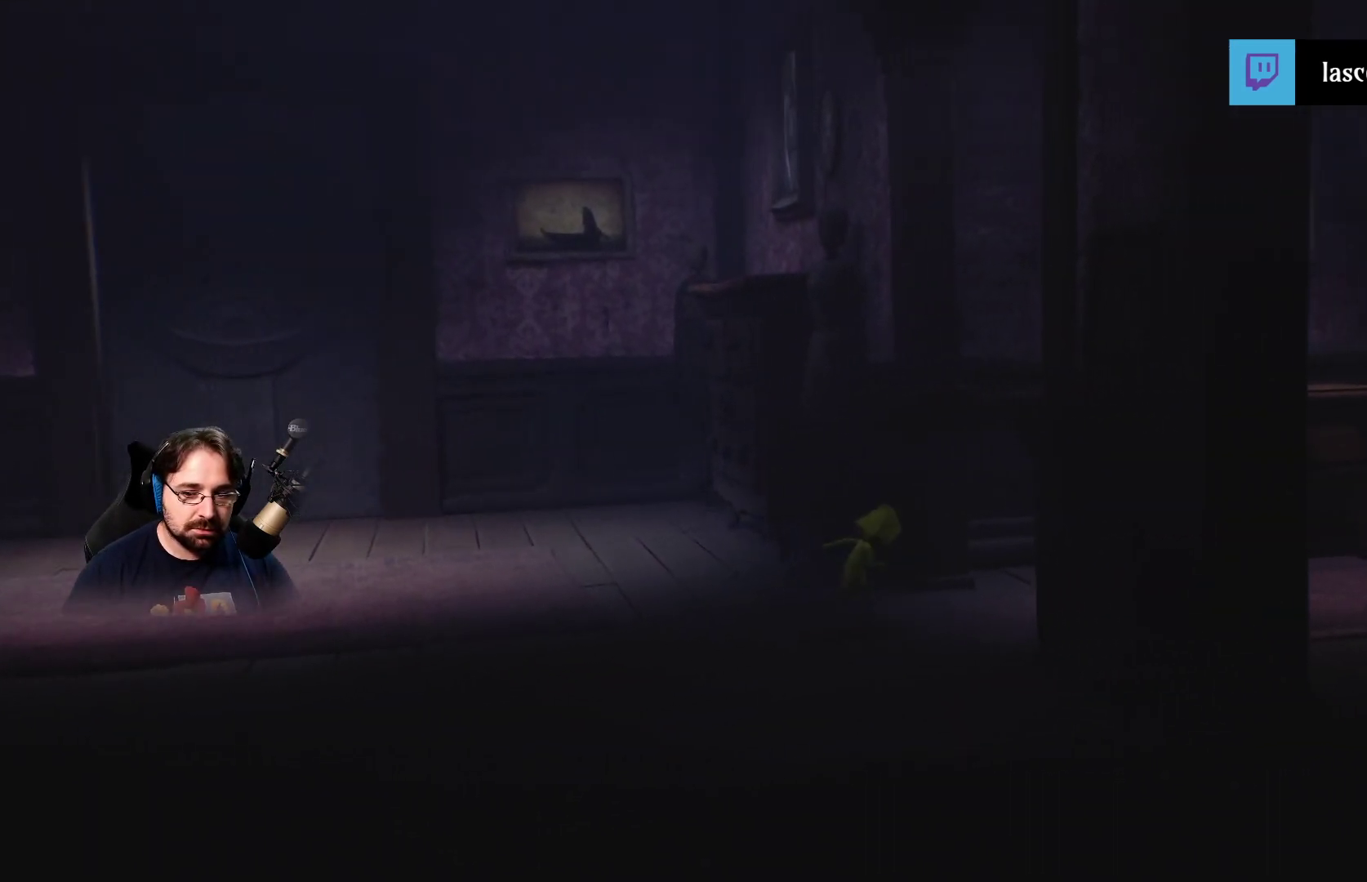
{"buttons": ["SQUARE"], "left_stick": "right", "right_stick": "center", "events": [[33, "SQUARE", "up"], [367, "SQUARE", "down"]]}
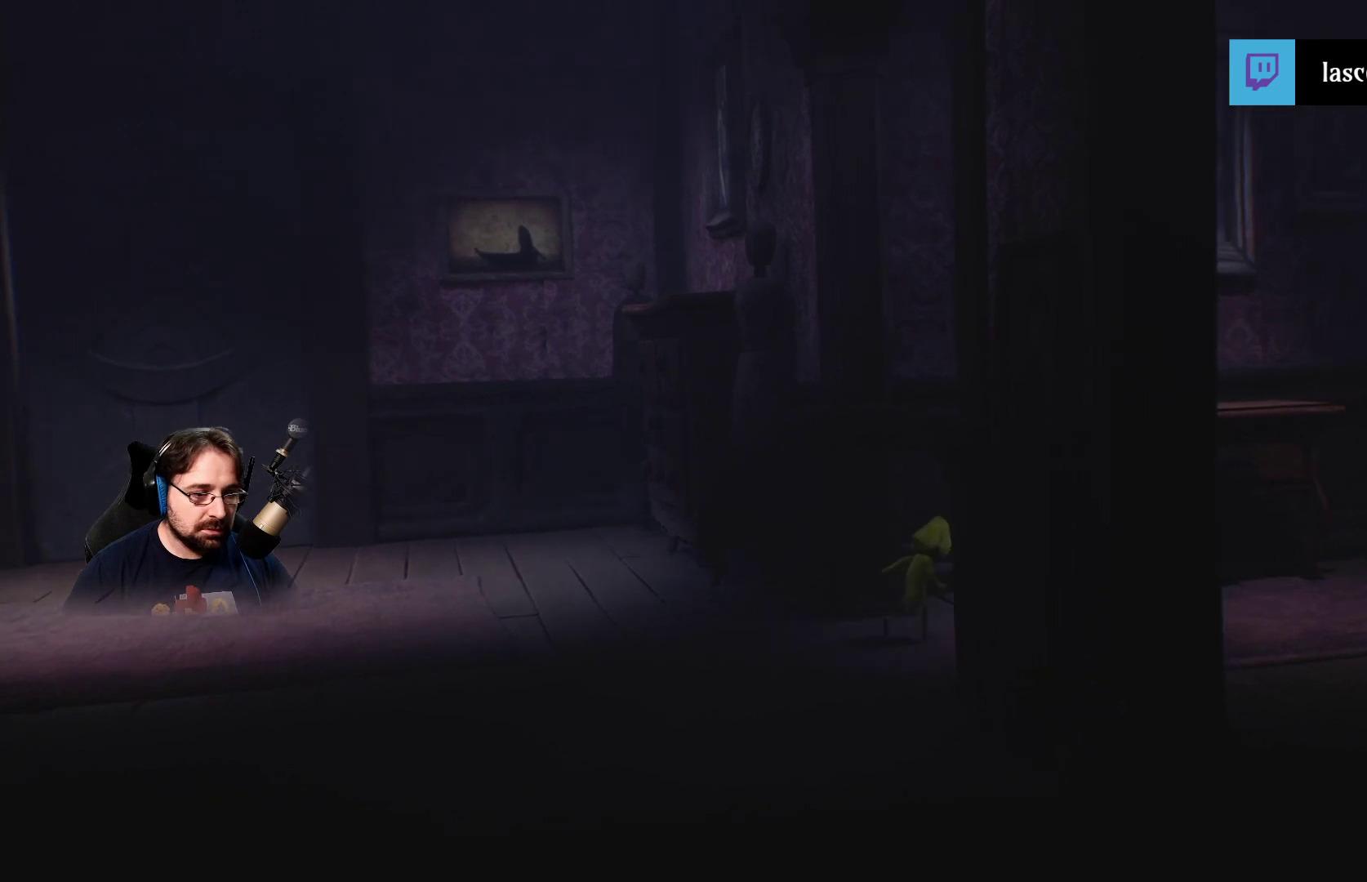
{"buttons": ["SQUARE"], "left_stick": "right", "right_stick": "center", "events": []}
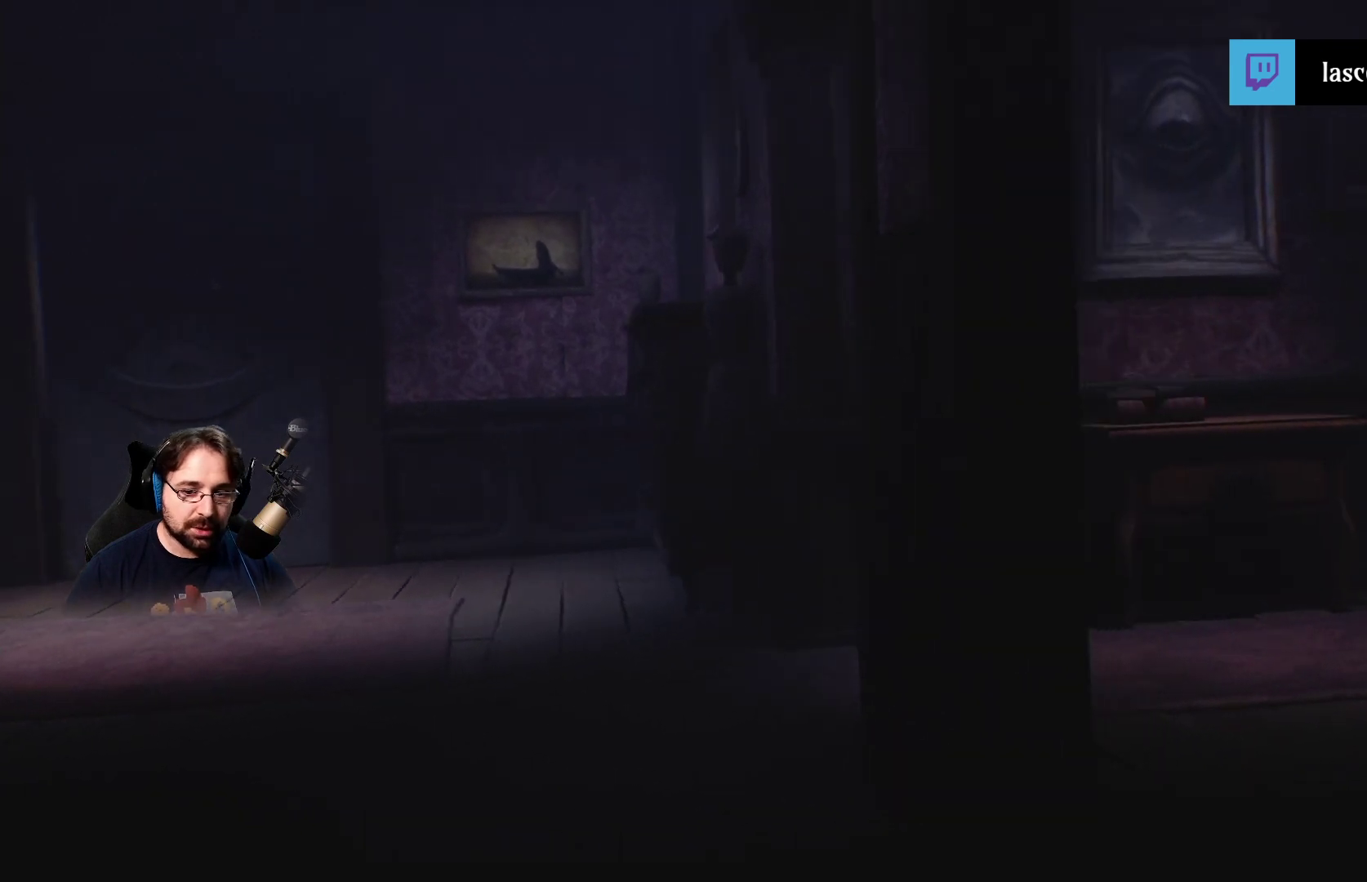
{"buttons": [], "left_stick": "right", "right_stick": "center", "events": [[300, "SQUARE", "up"]]}
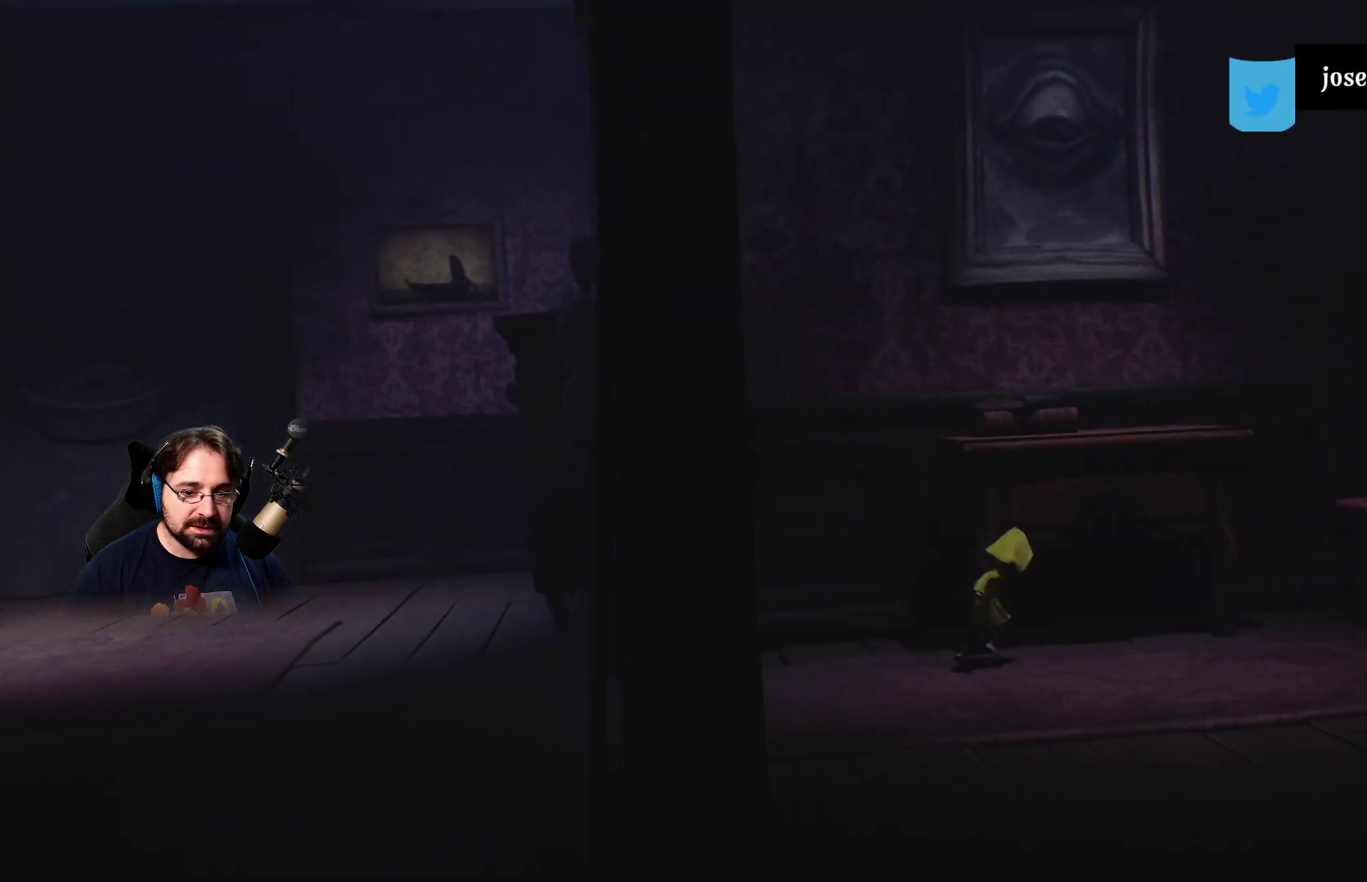
{"buttons": ["R2"], "left_stick": "up-right", "right_stick": "center", "events": [[267, "left_stick", "up-right"], [467, "R2", "down"]]}
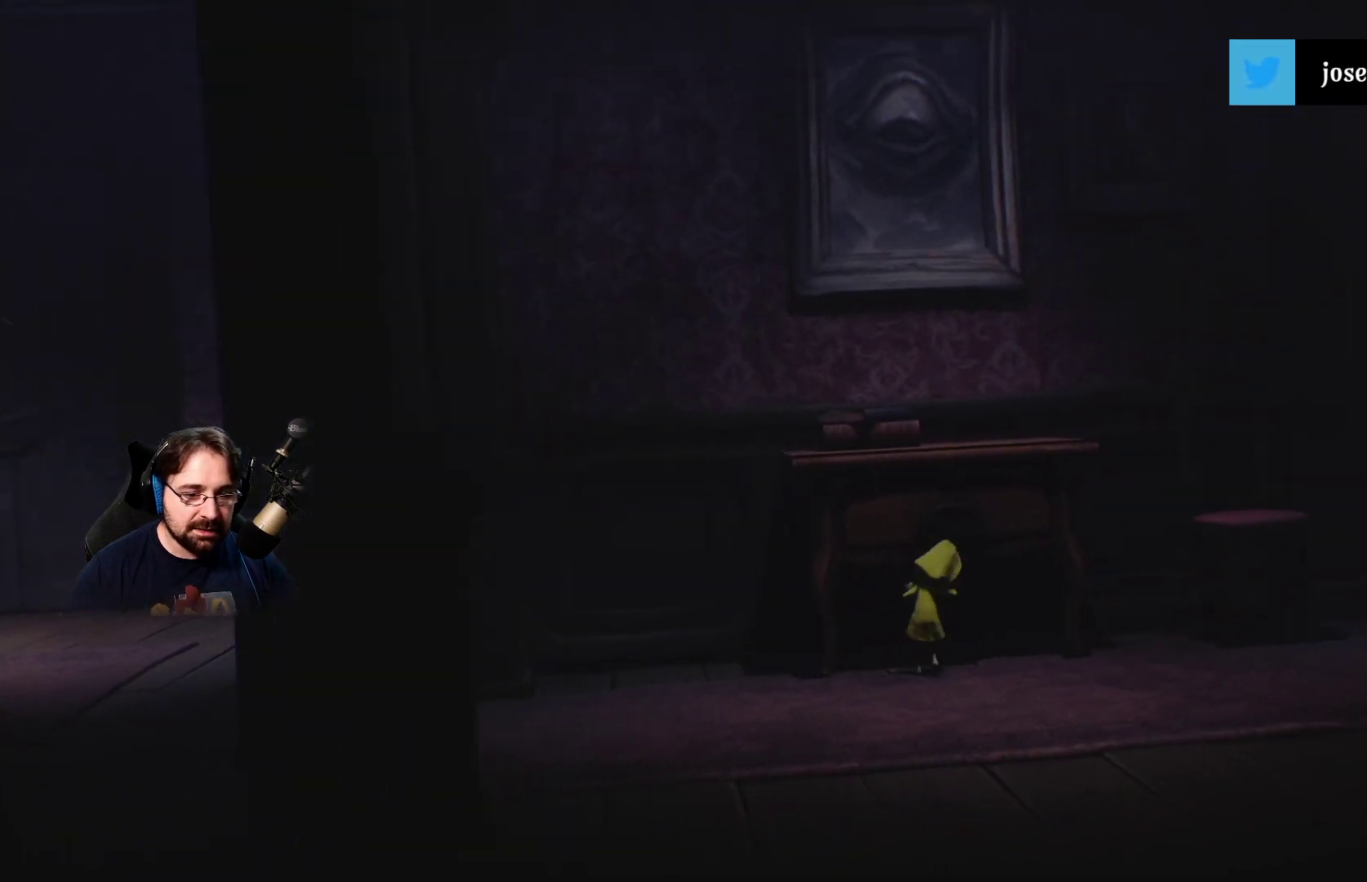
{"buttons": ["CROSS", "R2"], "left_stick": "up-right", "right_stick": "center", "events": [[67, "CROSS", "down"]]}
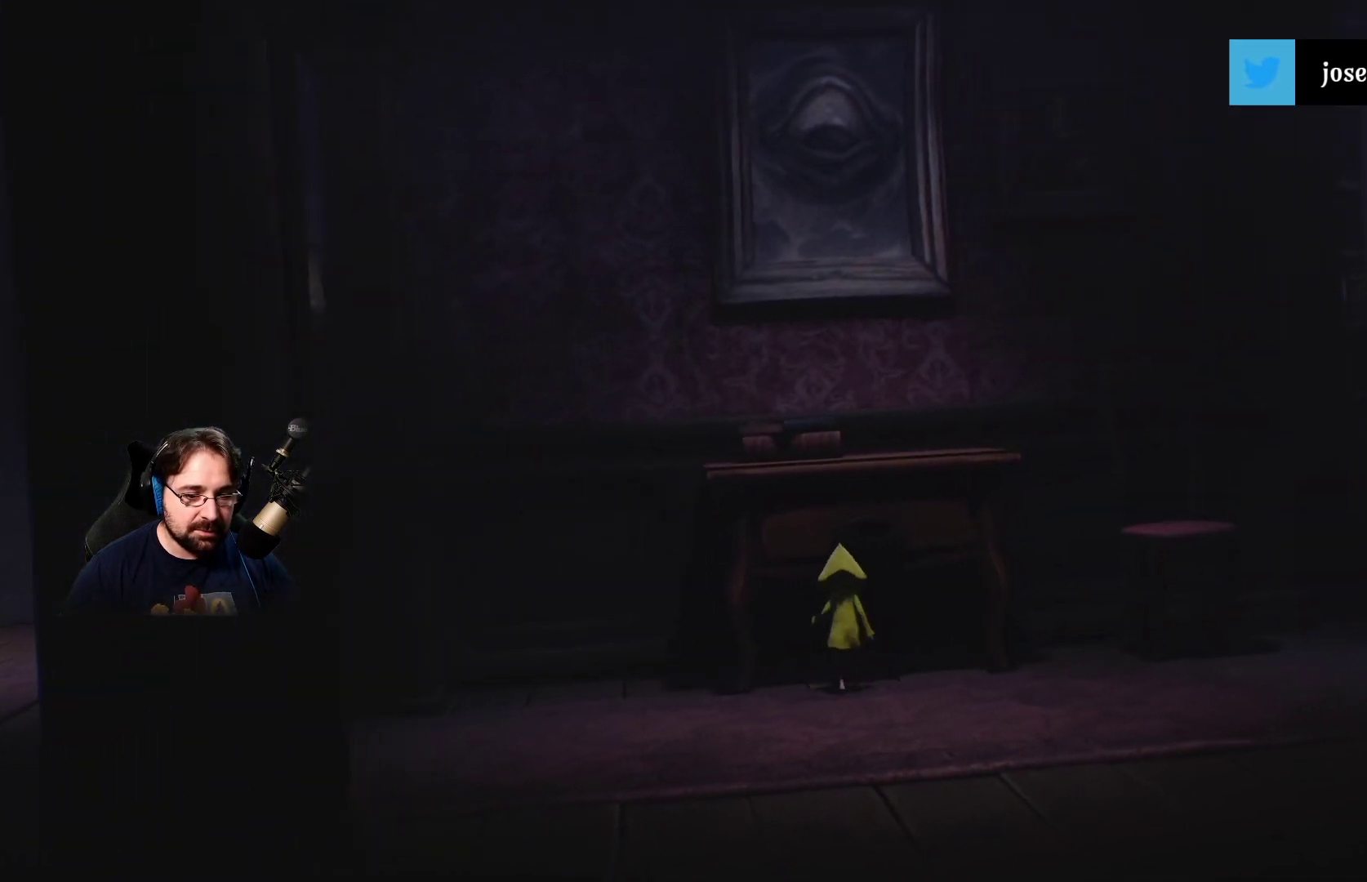
{"buttons": [], "left_stick": "right", "right_stick": "center", "events": [[67, "left_stick", "center"], [300, "left_stick", "right"], [367, "CROSS", "up"], [433, "R2", "up"]]}
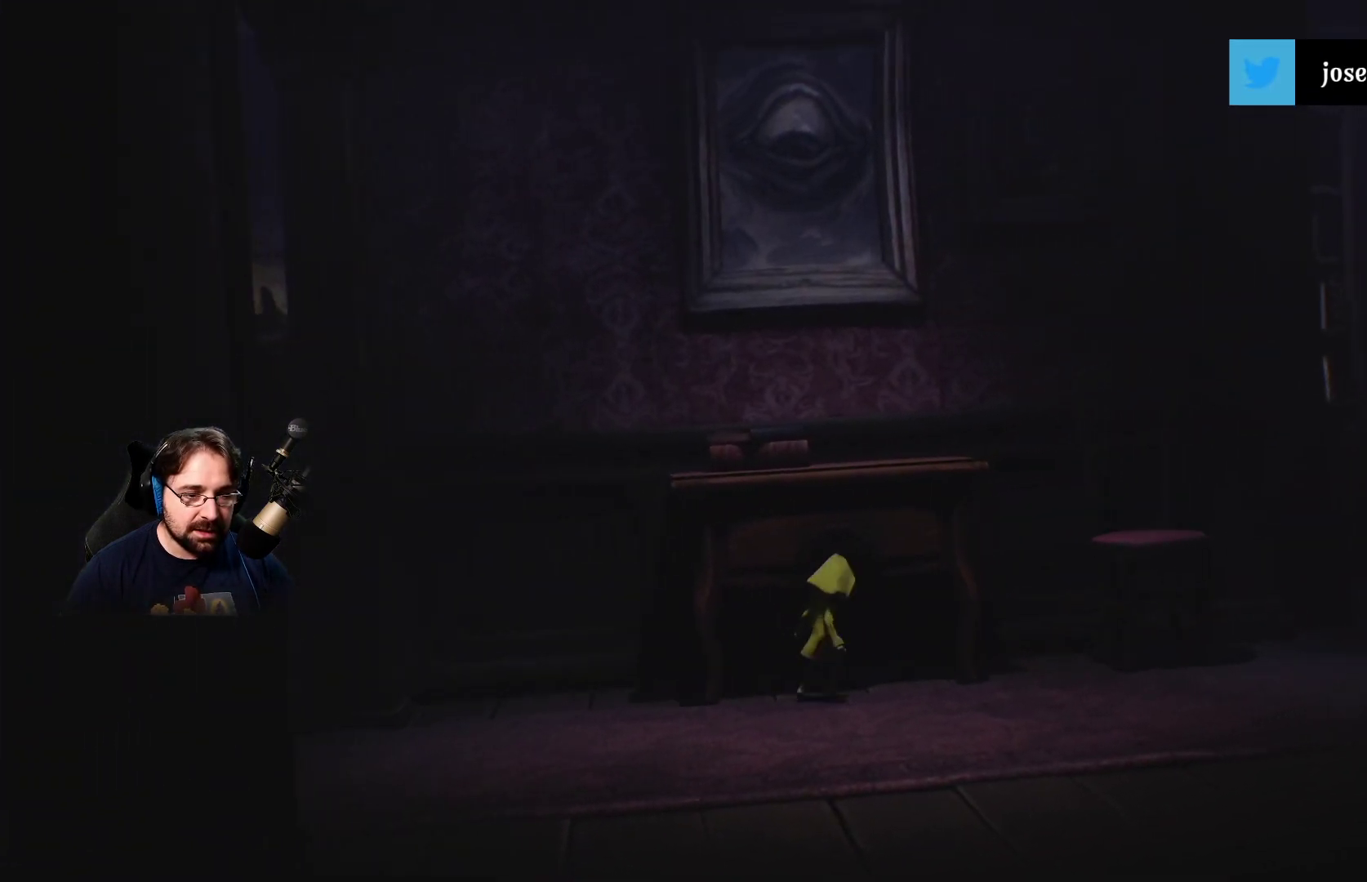
{"buttons": [], "left_stick": "right", "right_stick": "center", "events": []}
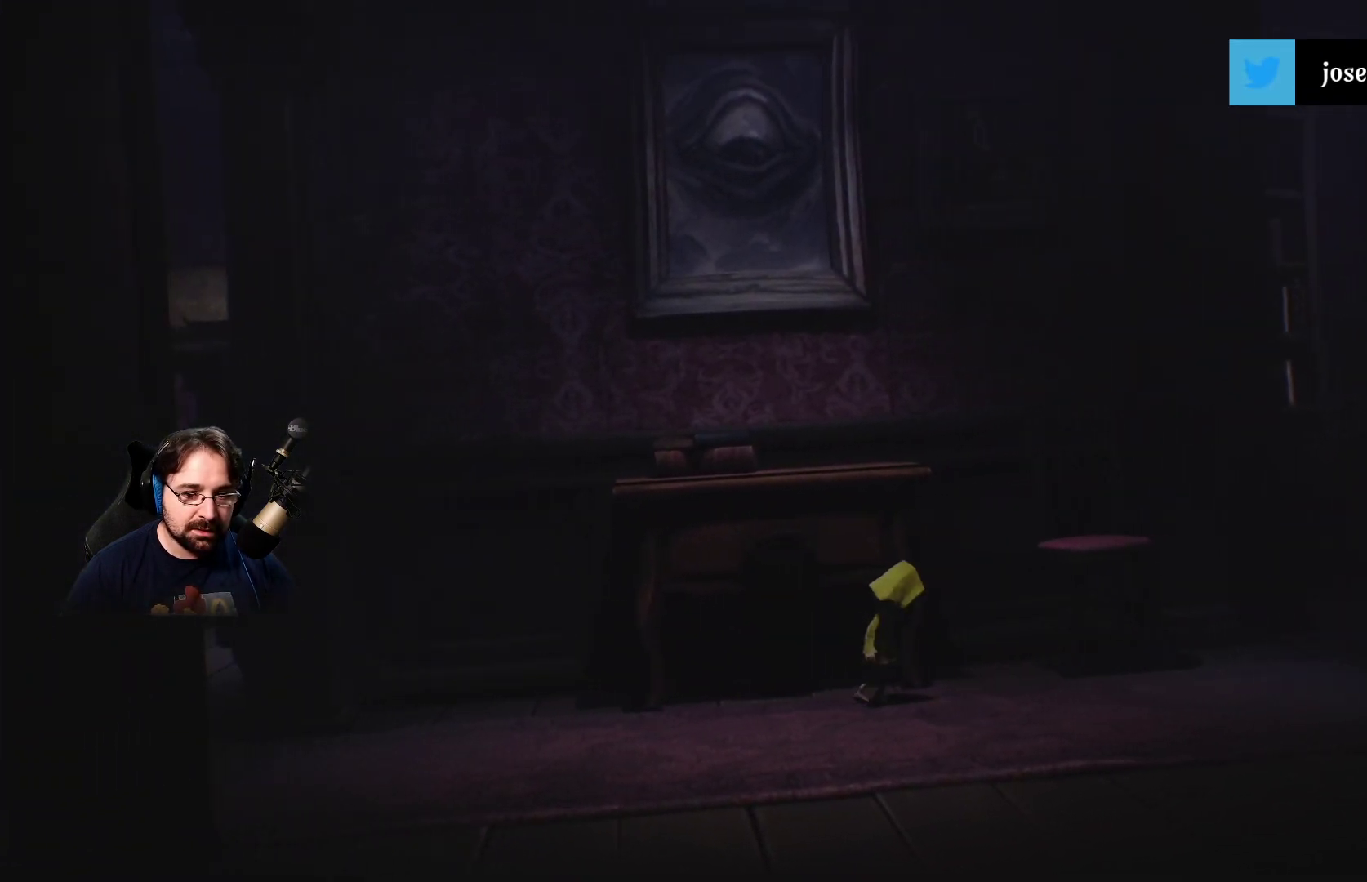
{"buttons": [], "left_stick": "right", "right_stick": "center", "events": []}
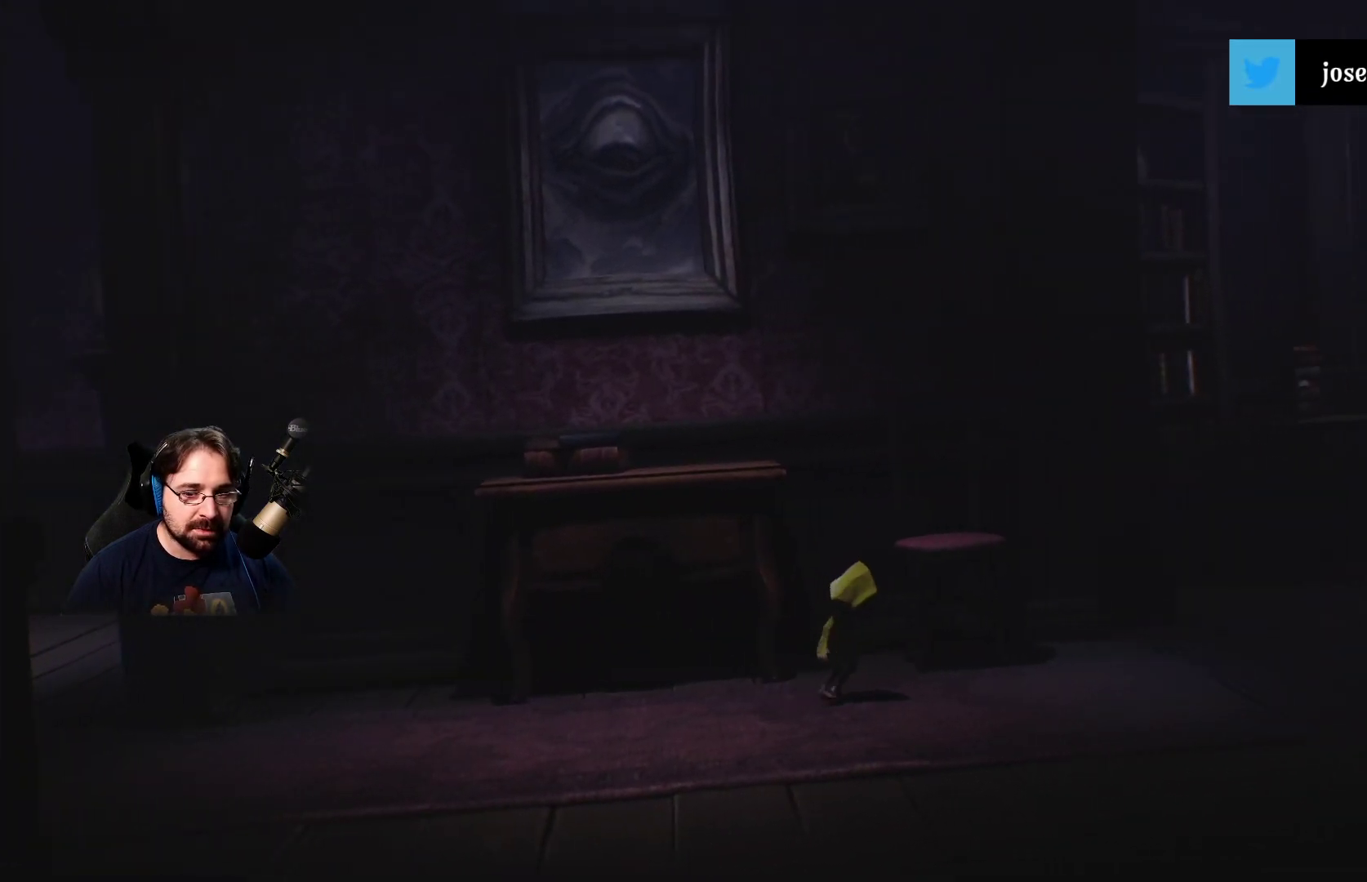
{"buttons": [], "left_stick": "right", "right_stick": "center", "events": []}
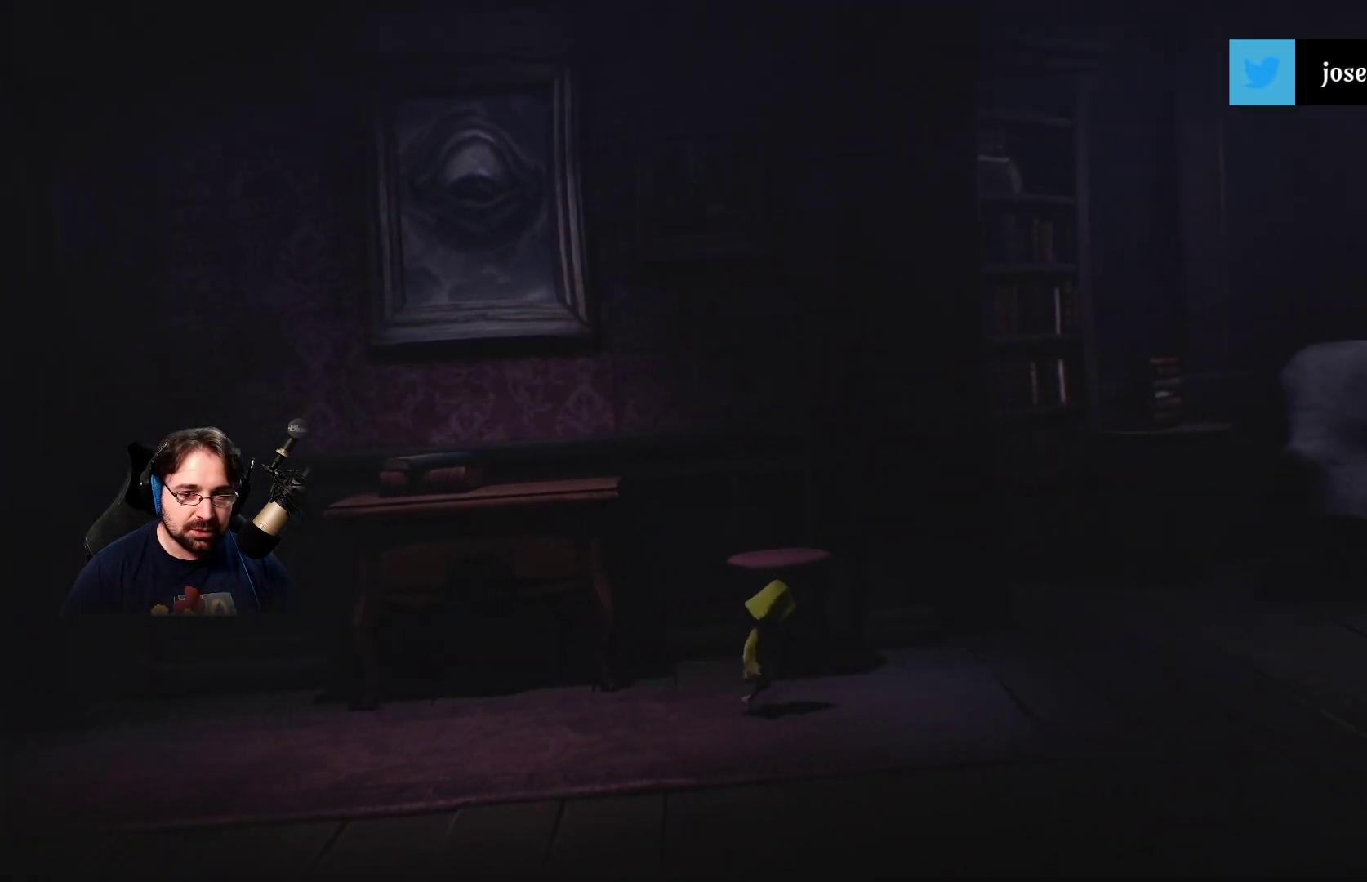
{"buttons": [], "left_stick": "right", "right_stick": "center", "events": []}
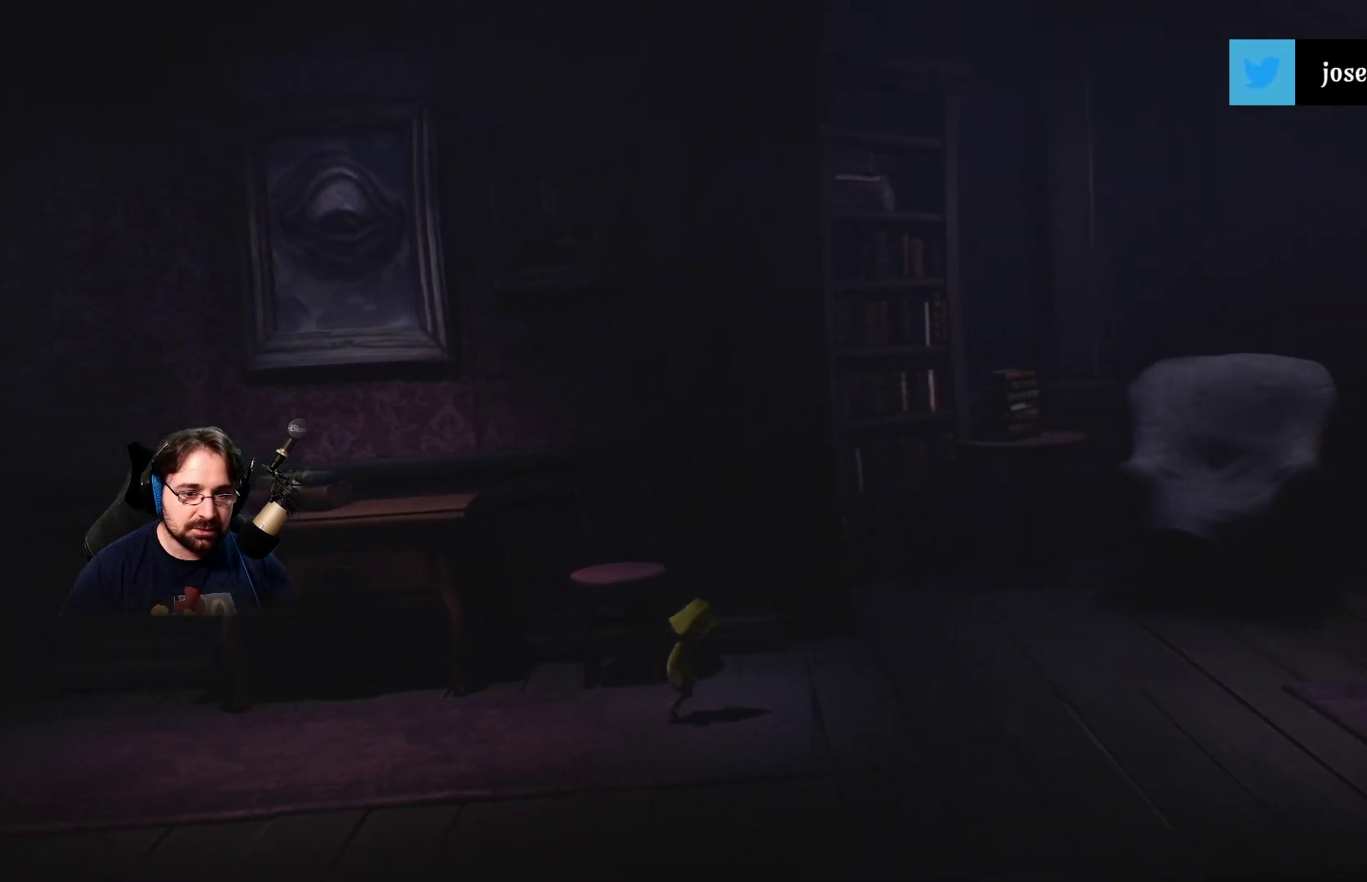
{"buttons": [], "left_stick": "right", "right_stick": "center", "events": []}
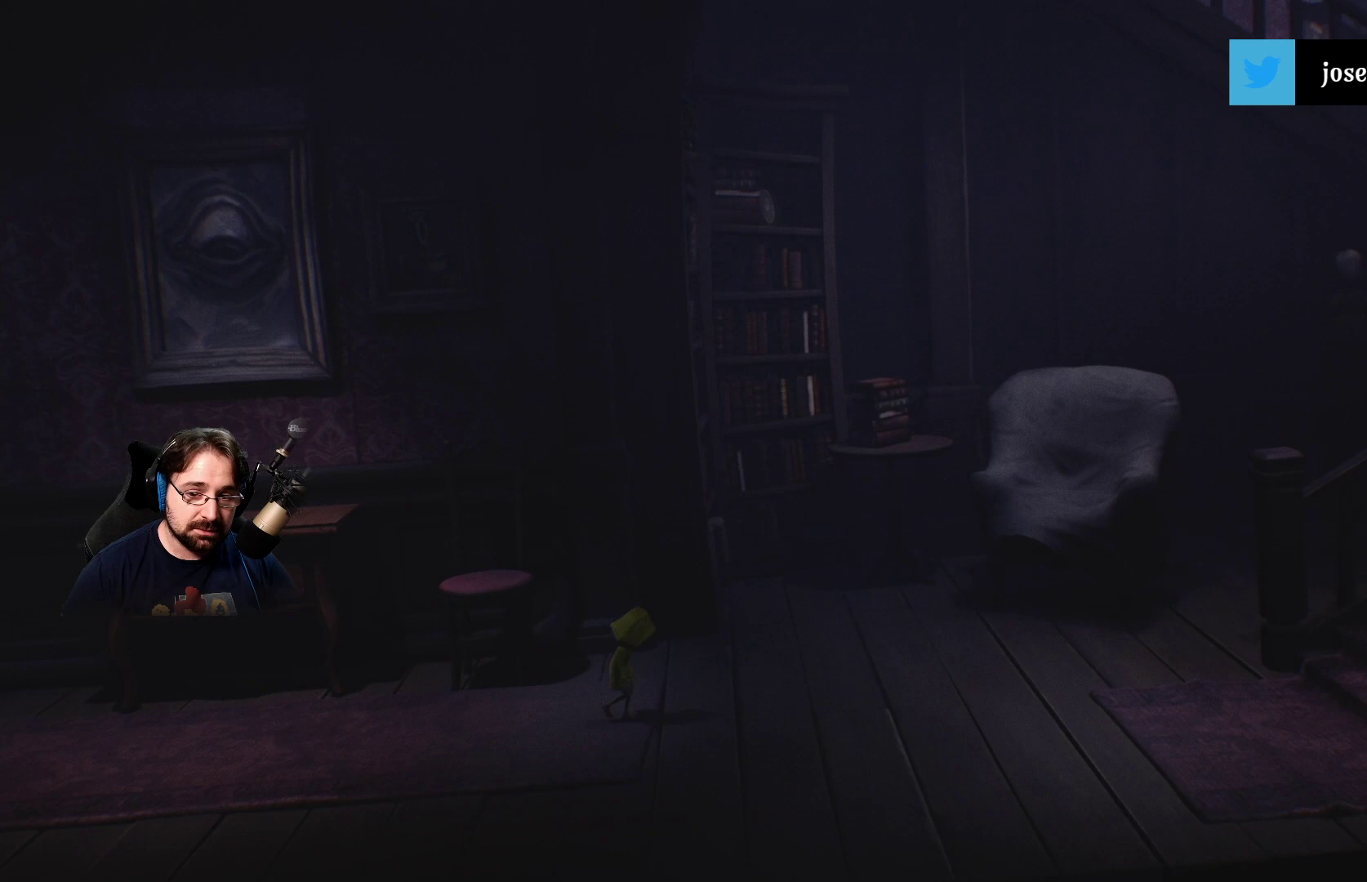
{"buttons": [], "left_stick": "right", "right_stick": "center", "events": []}
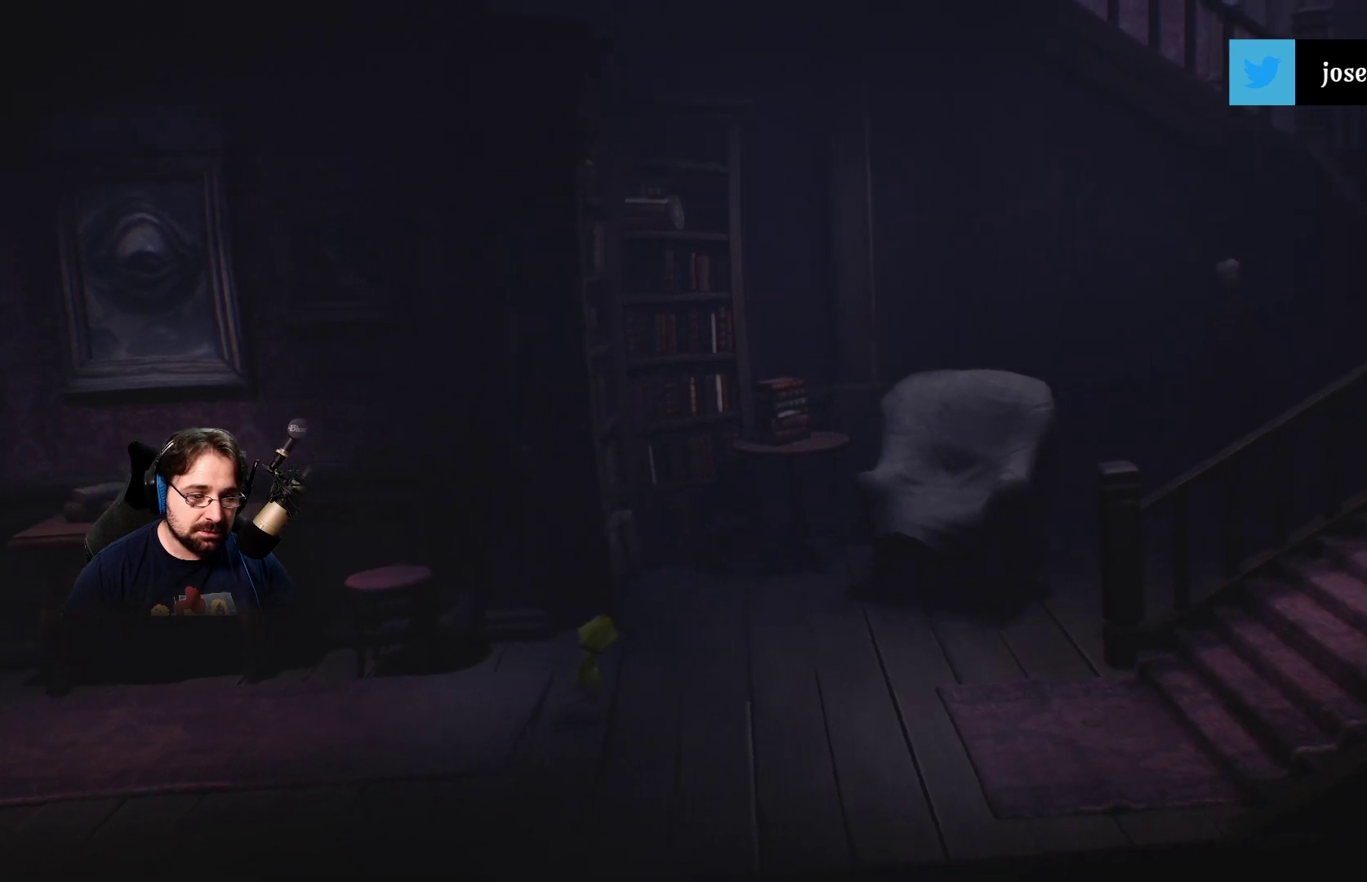
{"buttons": [], "left_stick": "right", "right_stick": "center", "events": []}
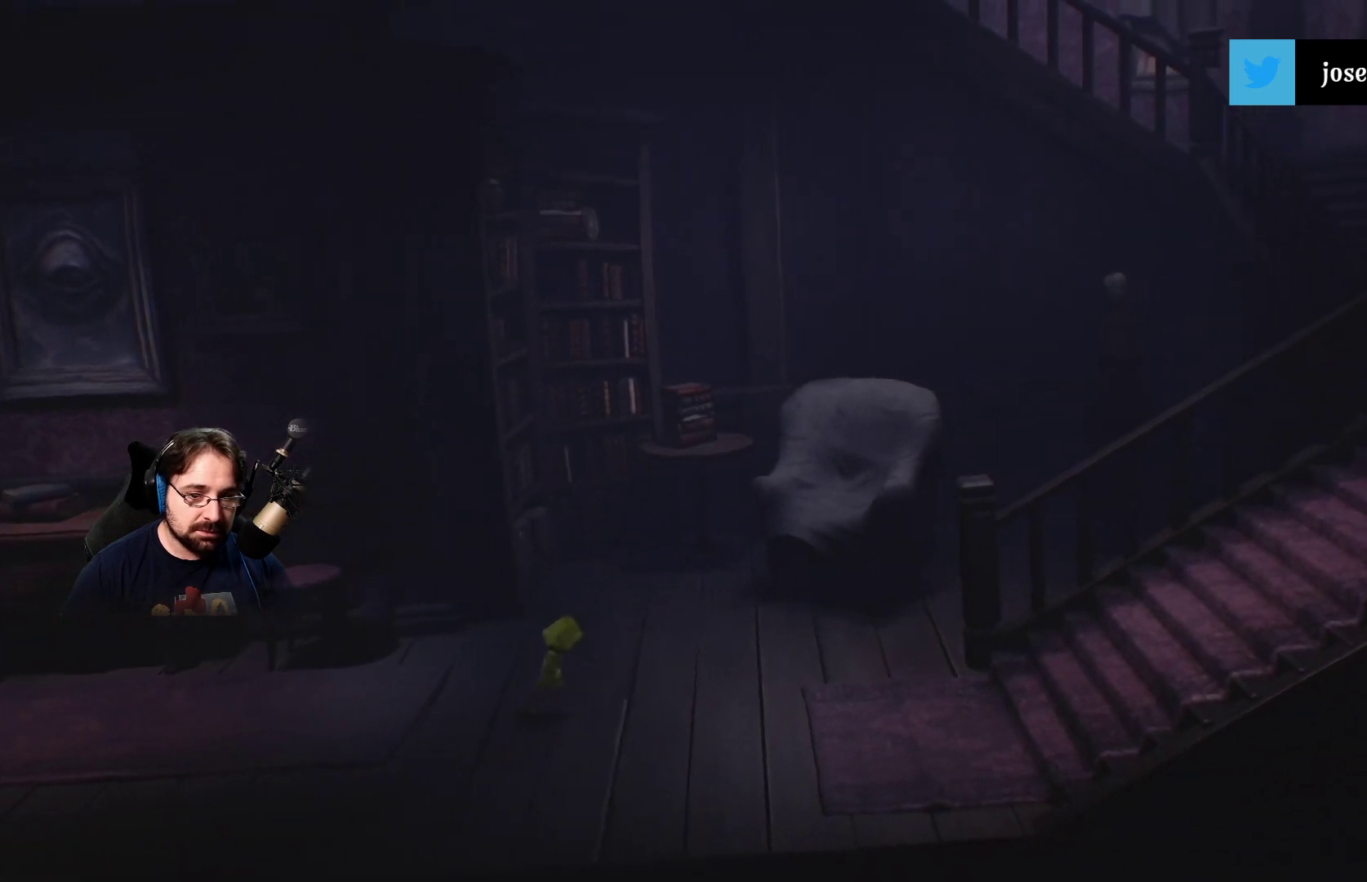
{"buttons": [], "left_stick": "right", "right_stick": "center", "events": []}
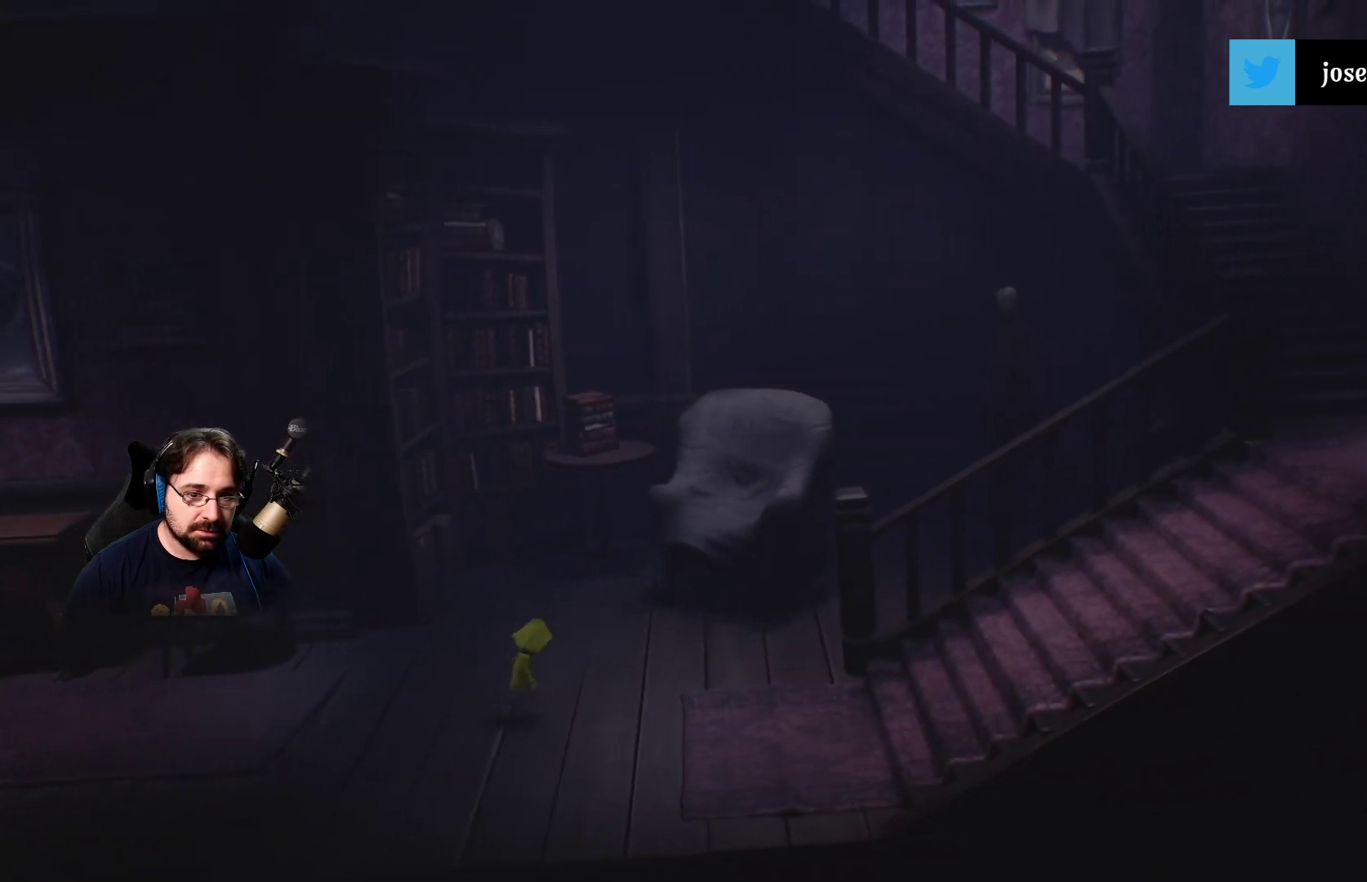
{"buttons": [], "left_stick": "right", "right_stick": "center", "events": []}
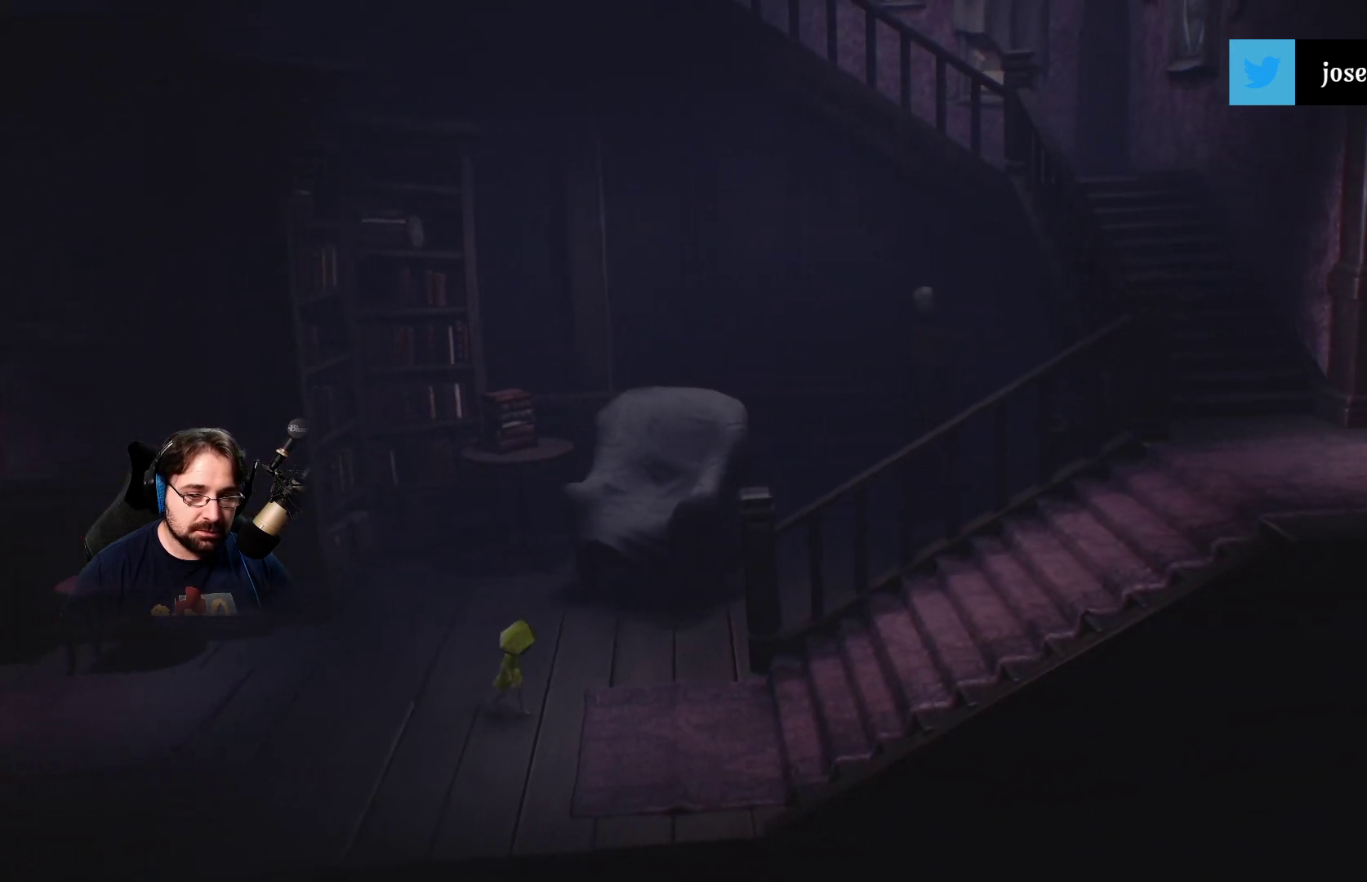
{"buttons": [], "left_stick": "up-right", "right_stick": "center", "events": [[367, "left_stick", "up-right"]]}
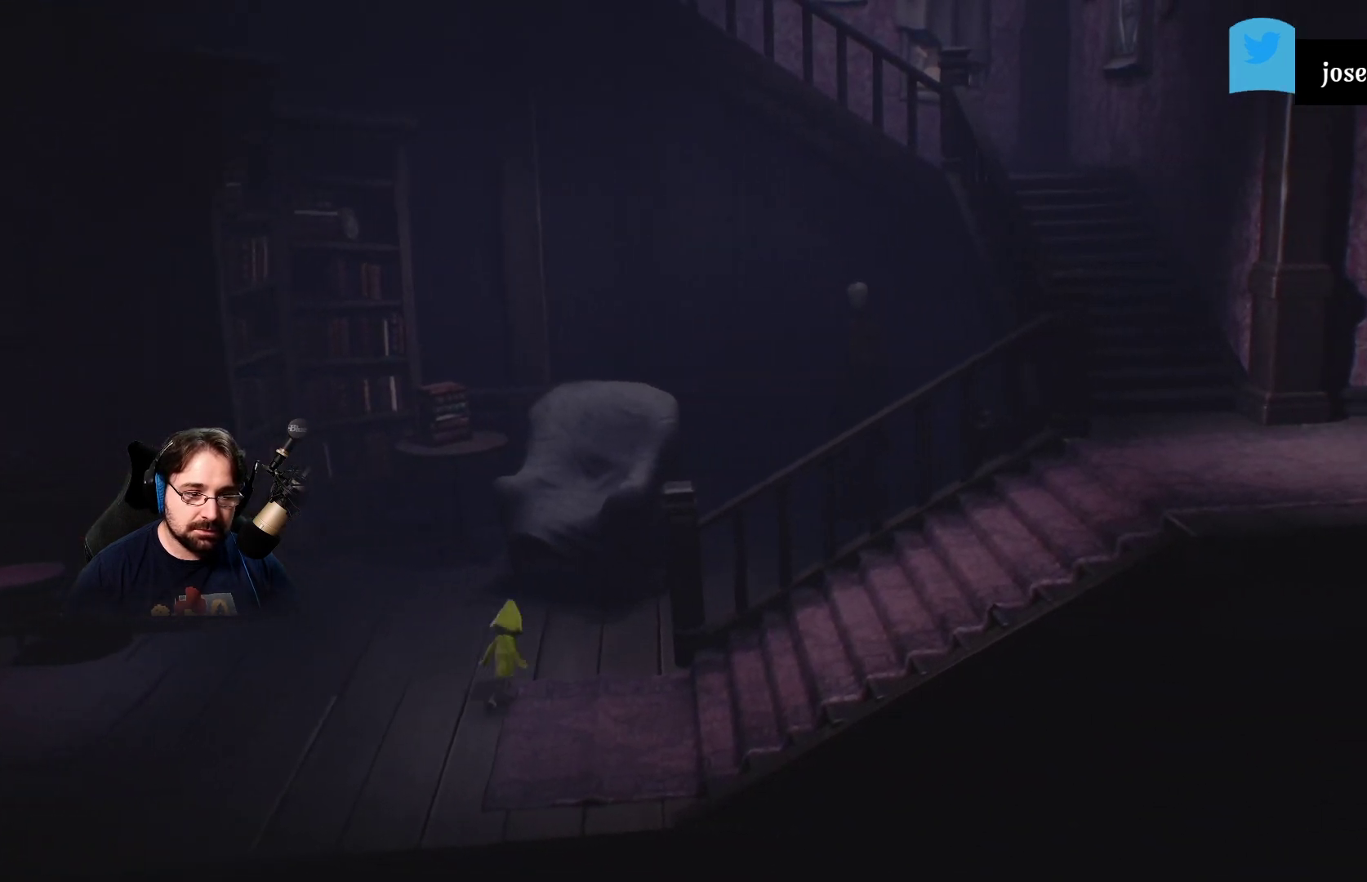
{"buttons": ["CIRCLE"], "left_stick": "up-right", "right_stick": "center", "events": [[500, "CIRCLE", "down"]]}
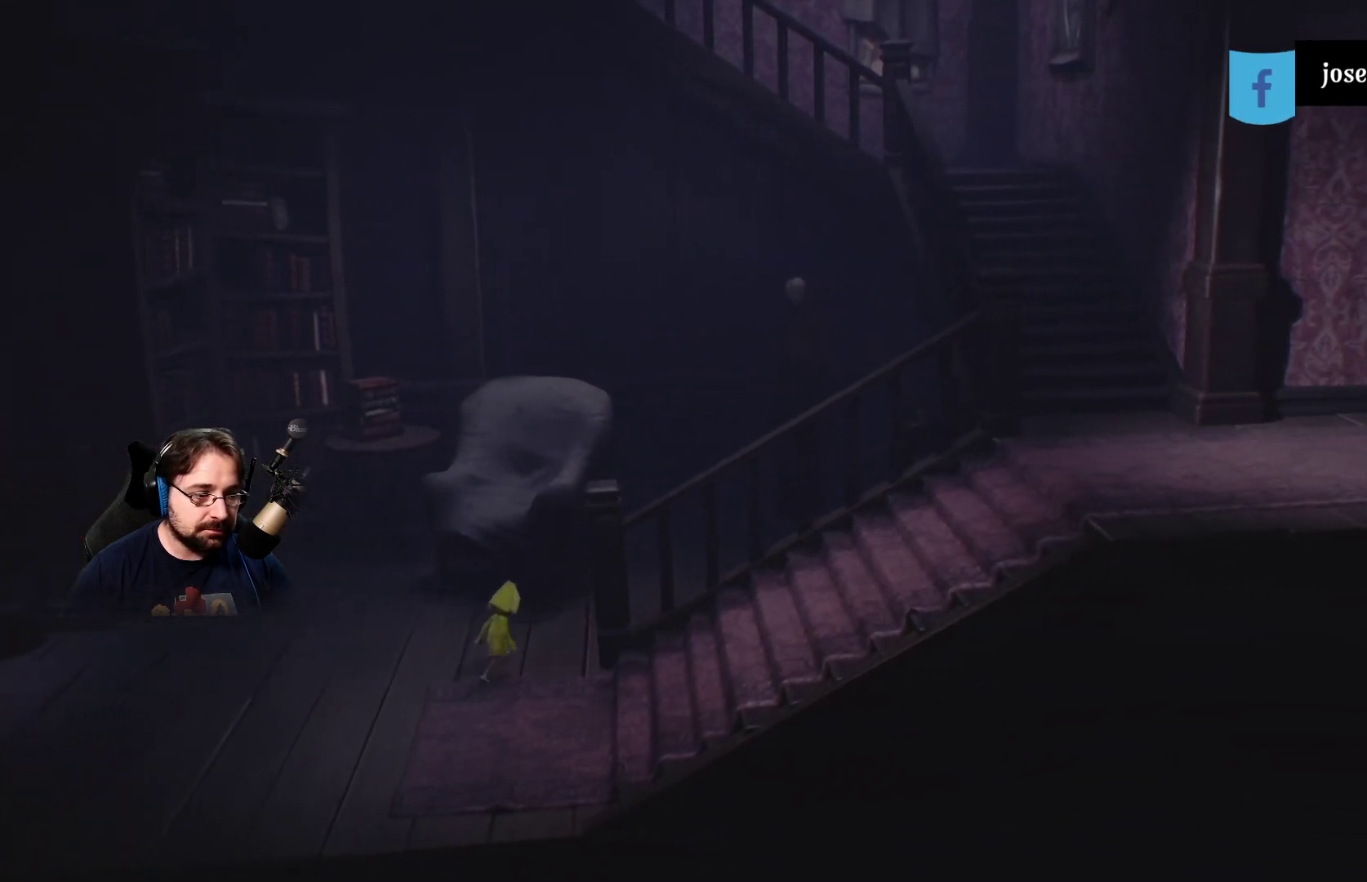
{"buttons": [], "left_stick": "up-right", "right_stick": "center", "events": [[100, "CIRCLE", "up"]]}
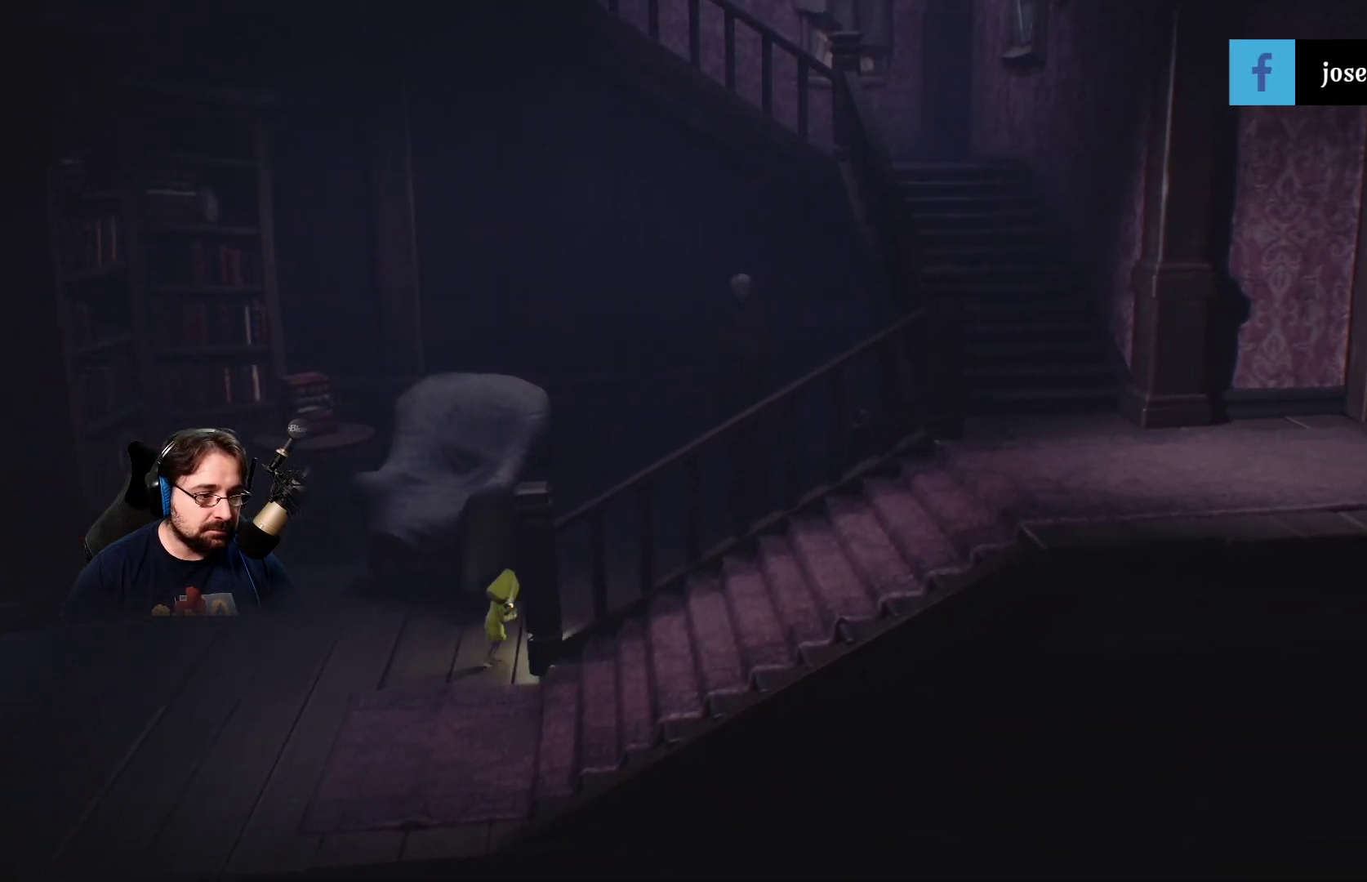
{"buttons": [], "left_stick": "up-left", "right_stick": "center", "events": [[367, "left_stick", "up-left"]]}
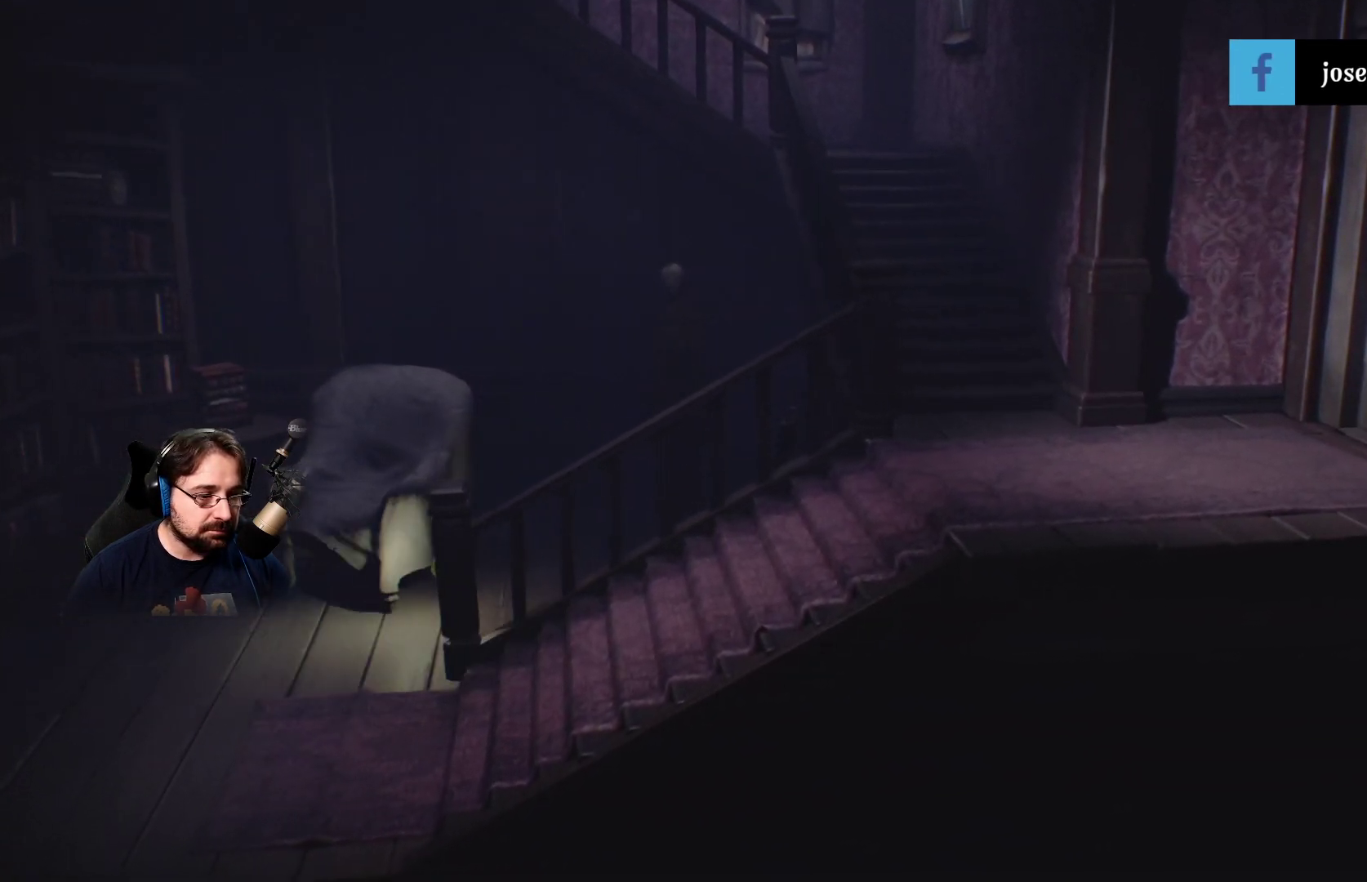
{"buttons": [], "left_stick": "up-left", "right_stick": "center", "events": []}
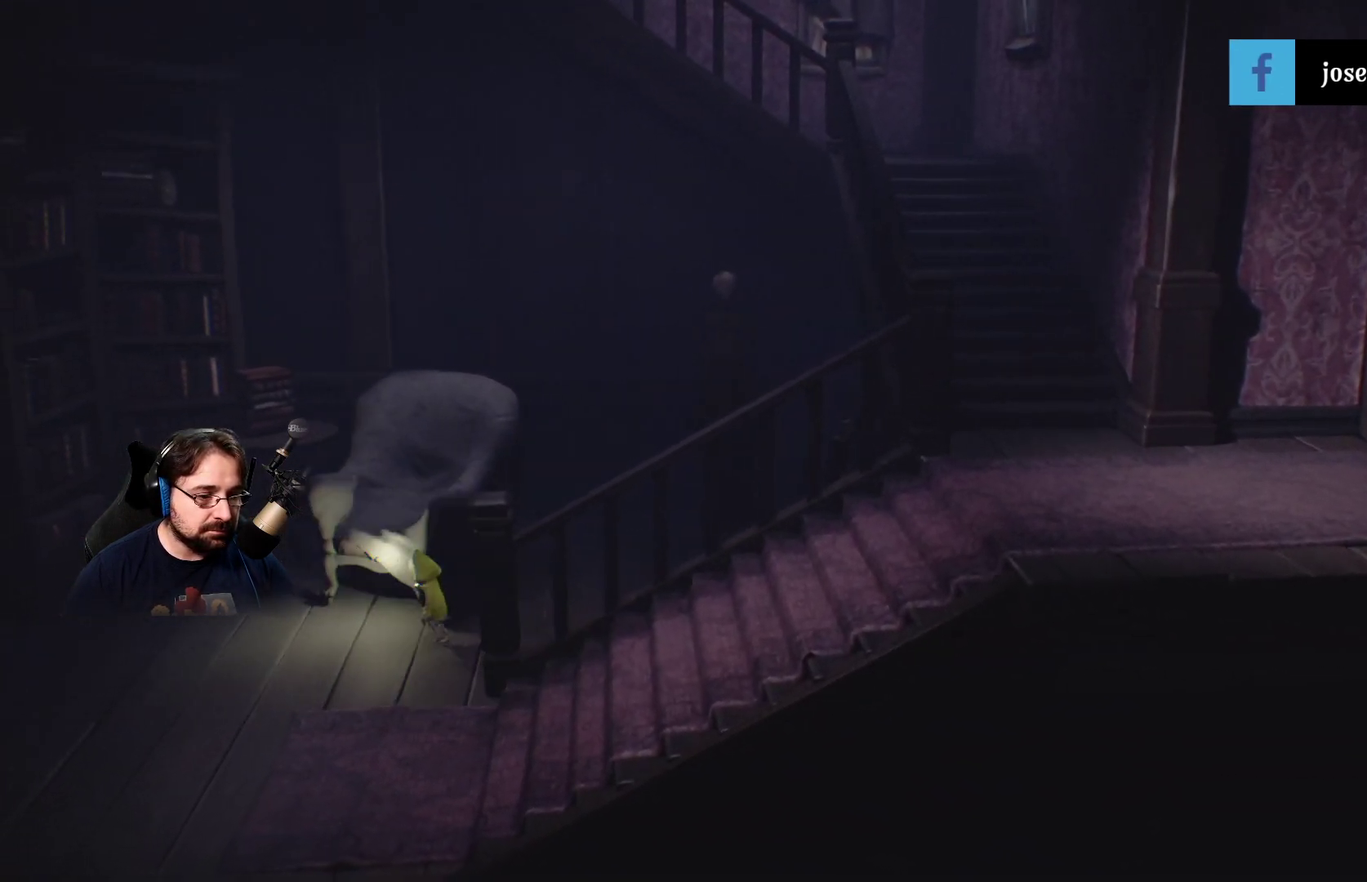
{"buttons": [], "left_stick": "up-left", "right_stick": "center", "events": []}
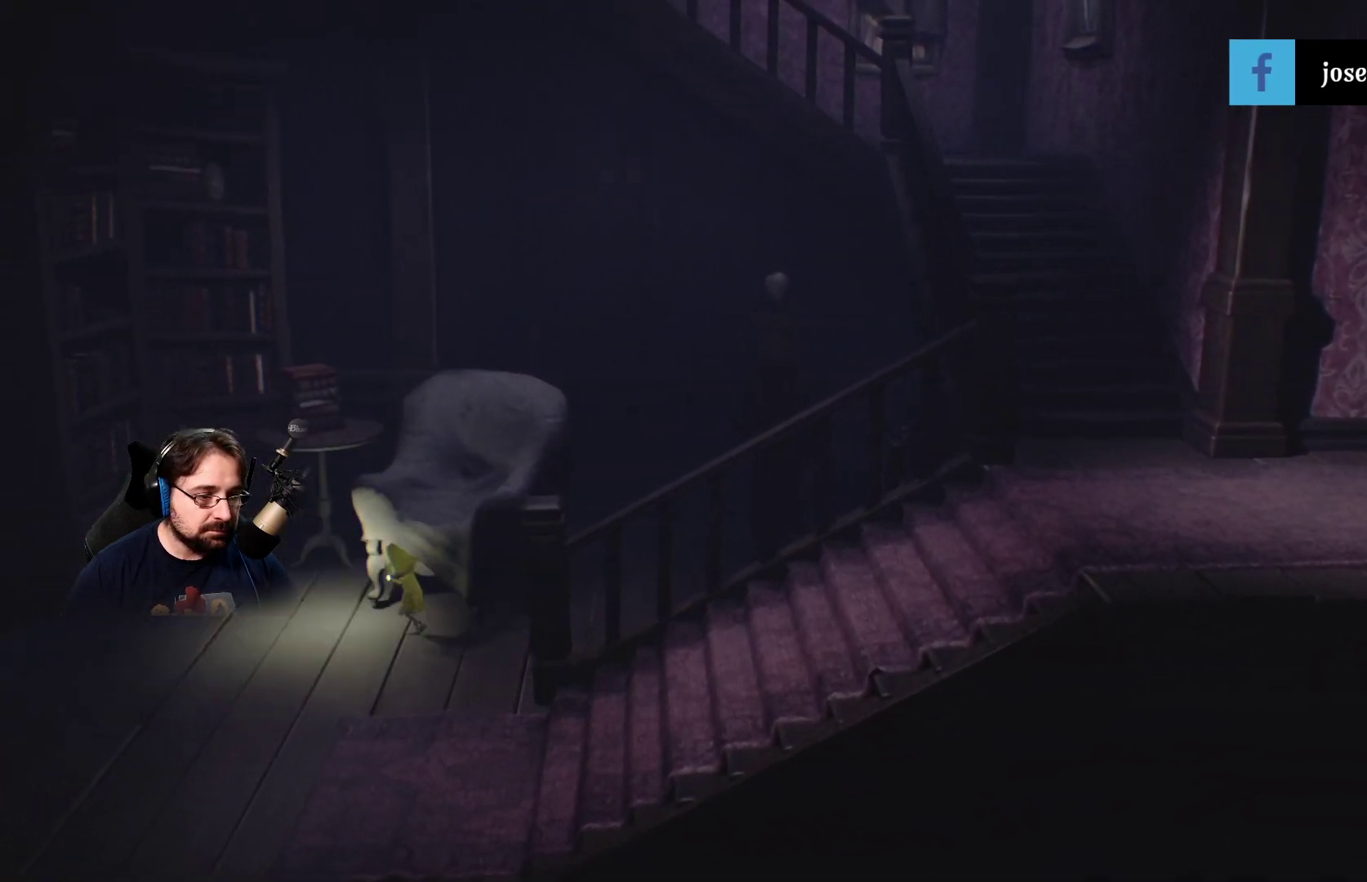
{"buttons": [], "left_stick": "up-left", "right_stick": "center", "events": []}
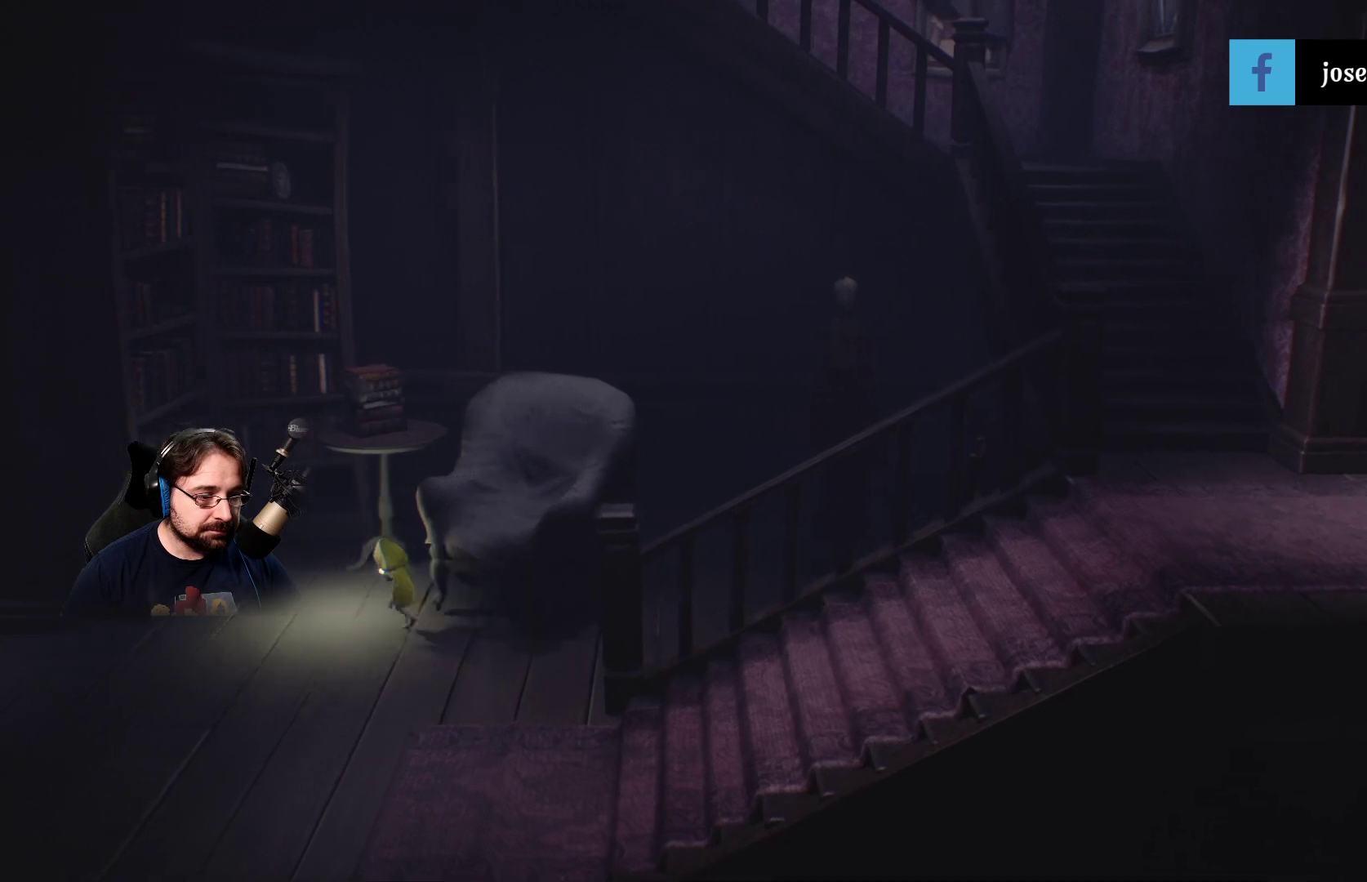
{"buttons": [], "left_stick": "up-left", "right_stick": "center", "events": []}
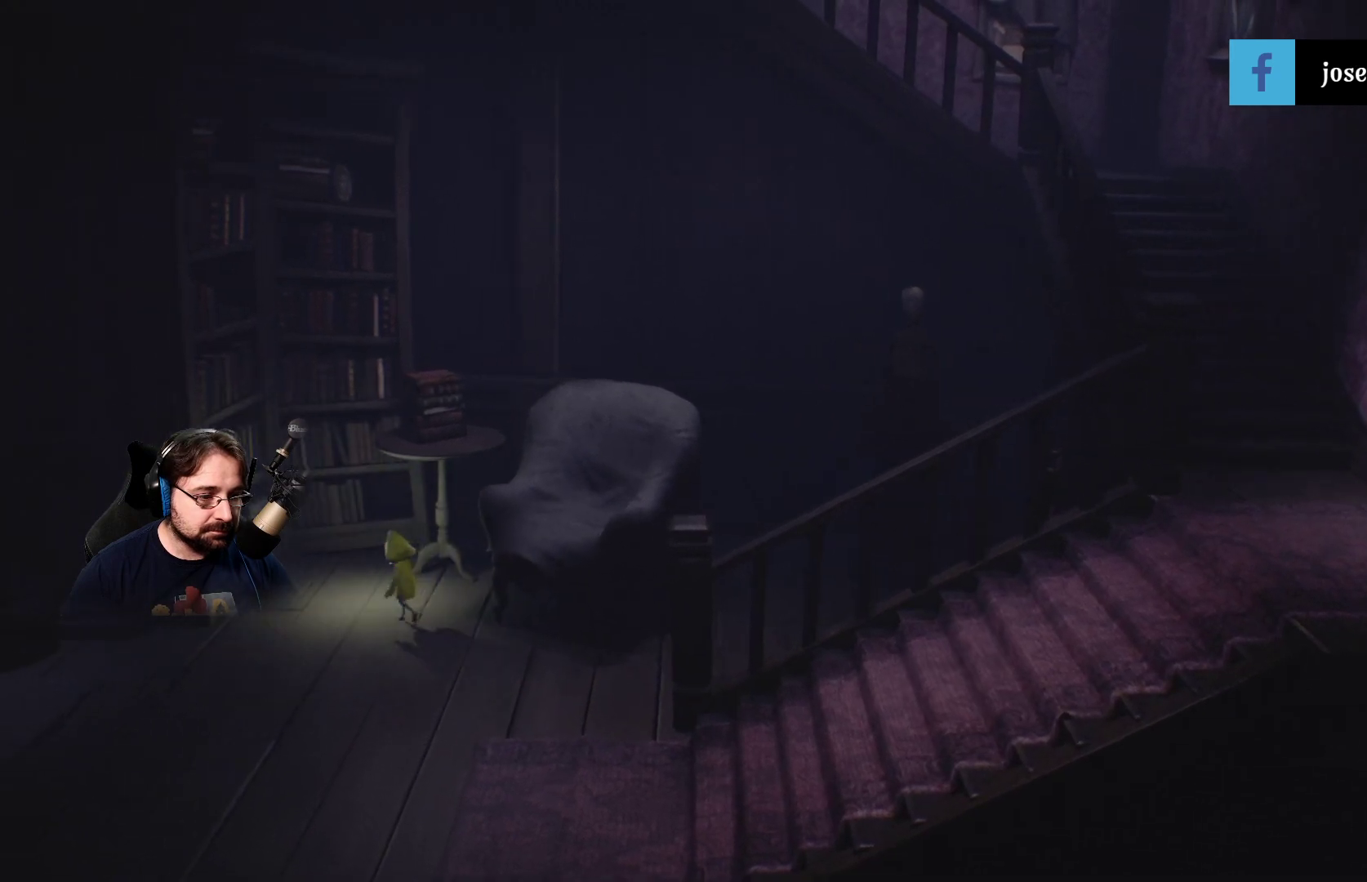
{"buttons": [], "left_stick": "left", "right_stick": "center", "events": [[233, "CIRCLE", "down"], [367, "CIRCLE", "up"], [400, "left_stick", "left"]]}
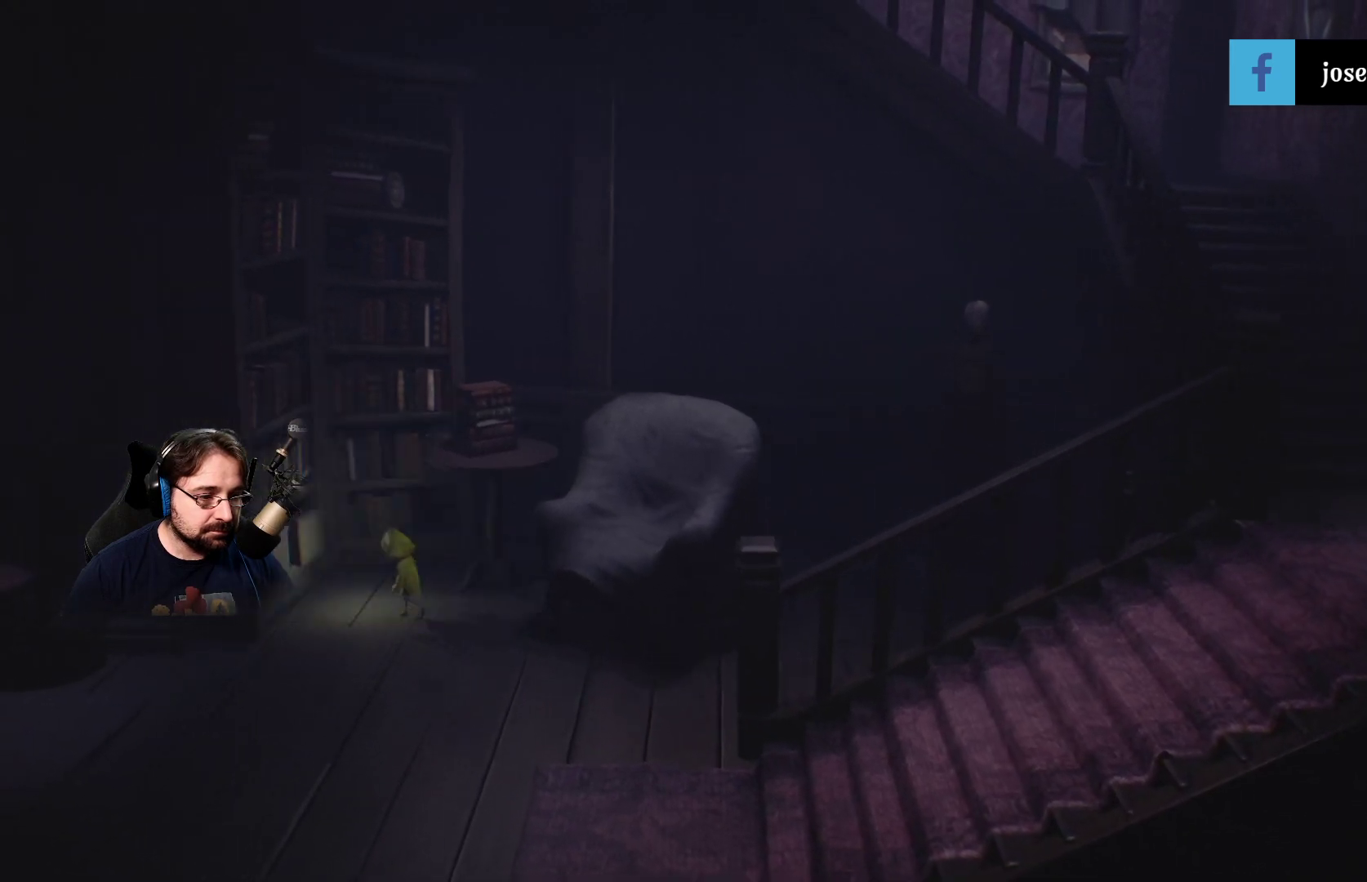
{"buttons": ["CROSS"], "left_stick": "left", "right_stick": "center", "events": [[233, "CROSS", "down"]]}